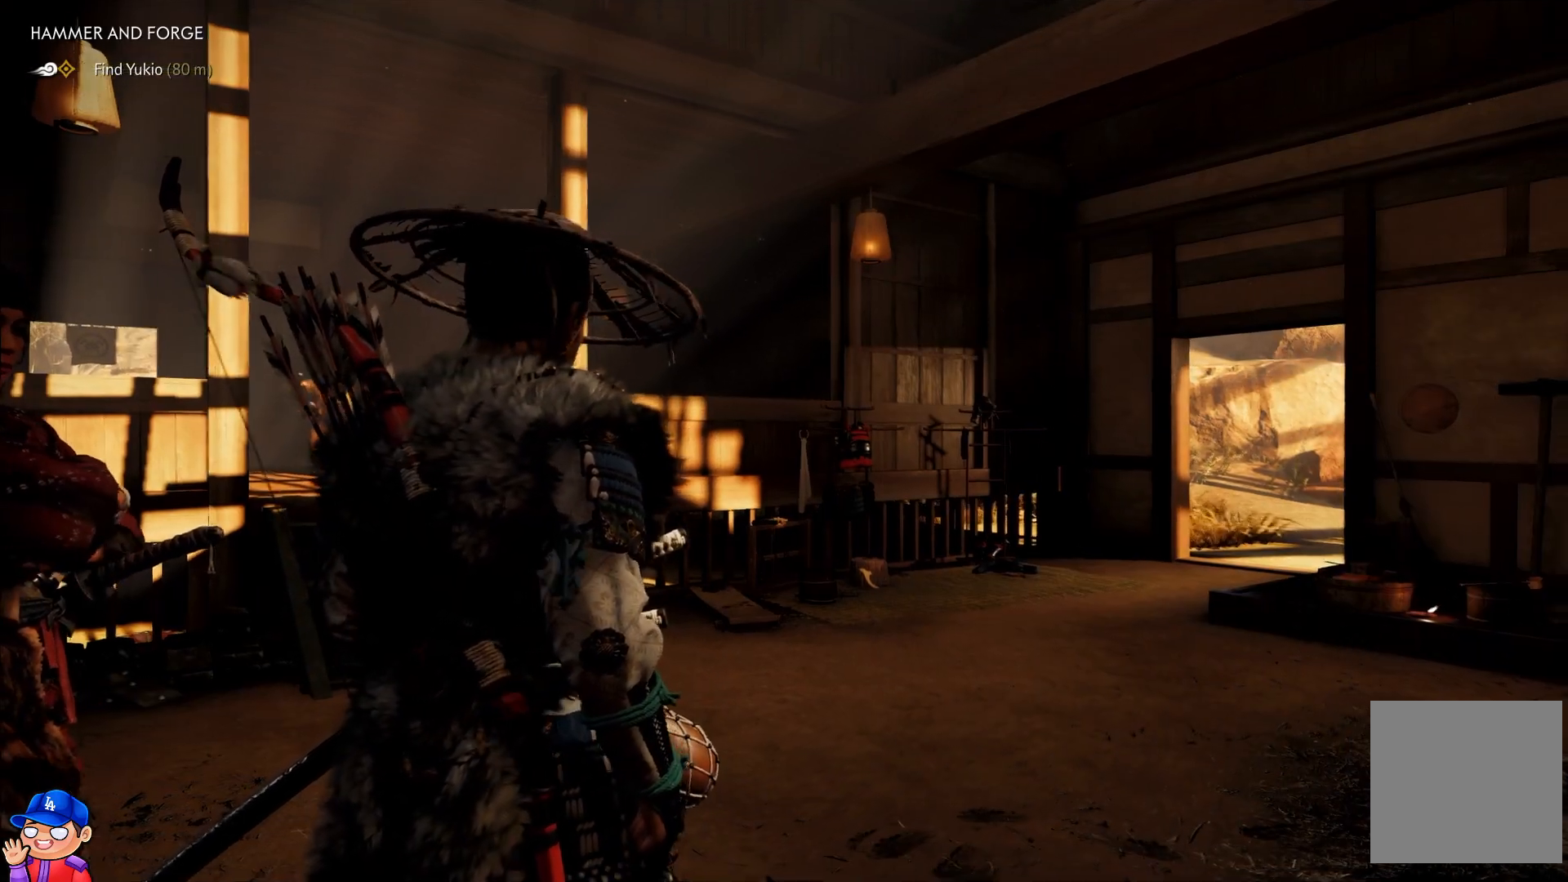
Gameplay with a controller (PlayStation layout); each line is a JSON object with the inputs held at the frame after it. "events" lists button and stick changes between this image and that frame as [ms after this image, input, new state], when the widget could be followed in between. Not read: L3 R3.
{"buttons": [], "left_stick": "up-right", "right_stick": "down-left", "events": [[17, "right_stick", "left"], [83, "left_stick", "up-right"], [483, "right_stick", "down-left"]]}
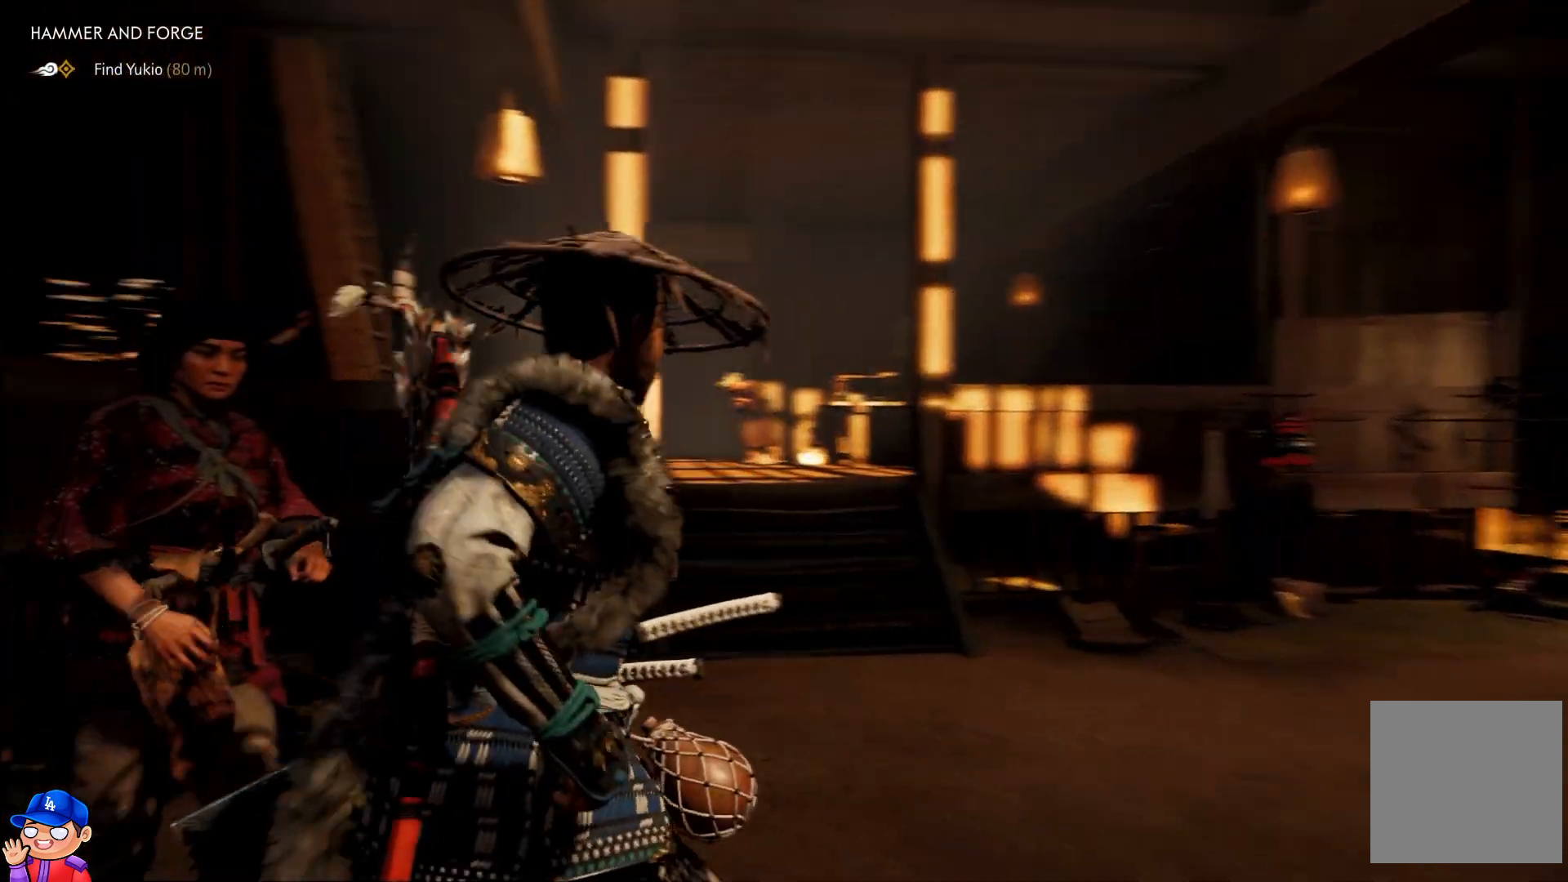
{"buttons": [], "left_stick": "right", "right_stick": "center", "events": [[217, "right_stick", "center"], [433, "left_stick", "right"]]}
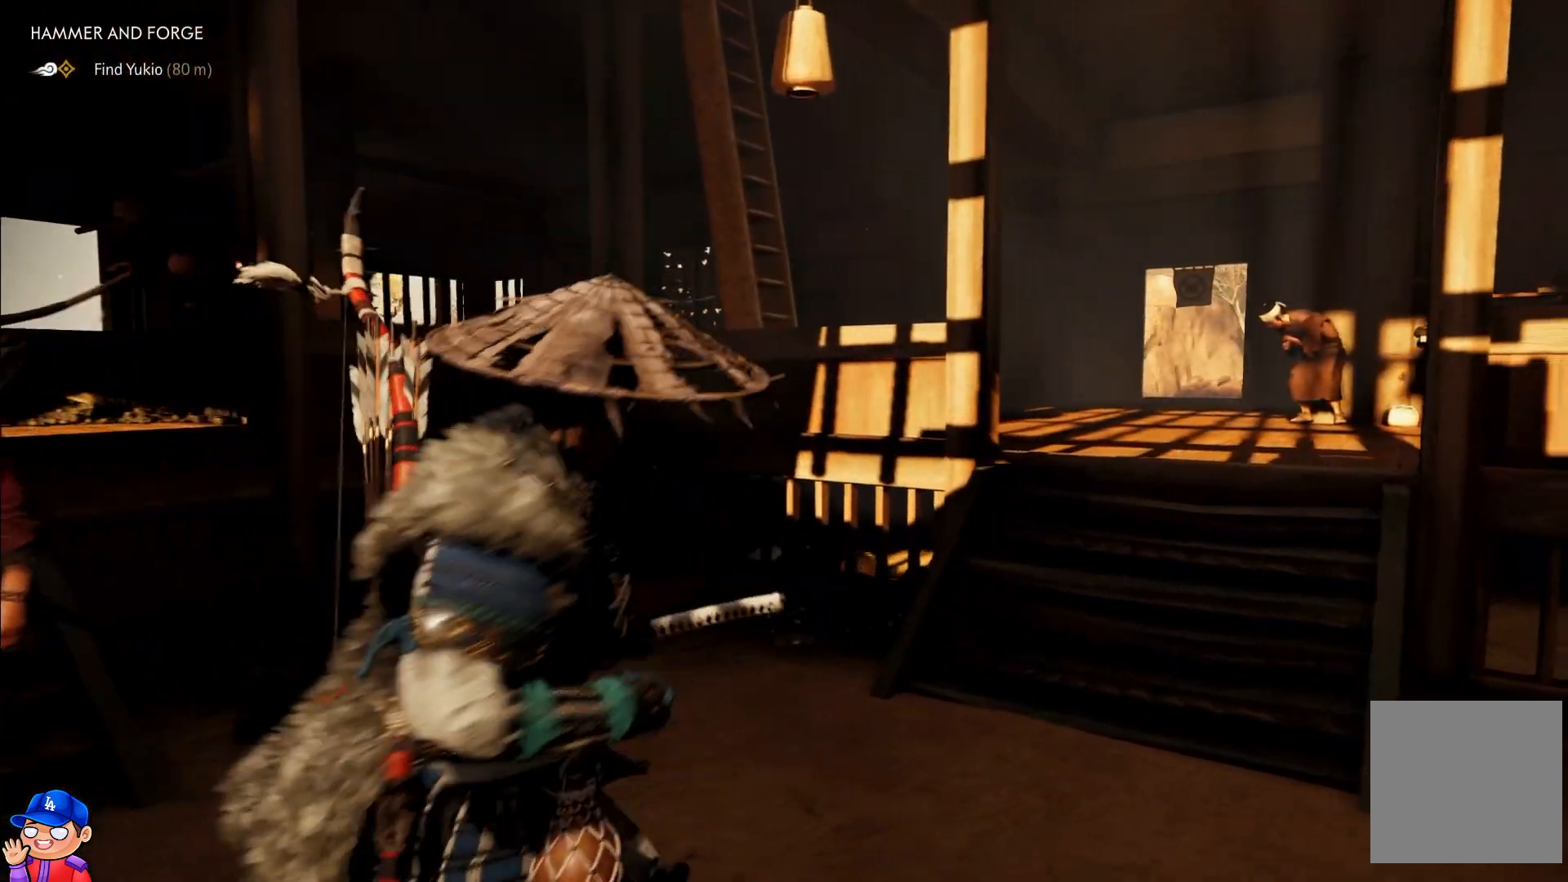
{"buttons": [], "left_stick": "up-right", "right_stick": "down-right", "events": [[83, "right_stick", "right"], [183, "left_stick", "up-right"], [183, "right_stick", "down-right"]]}
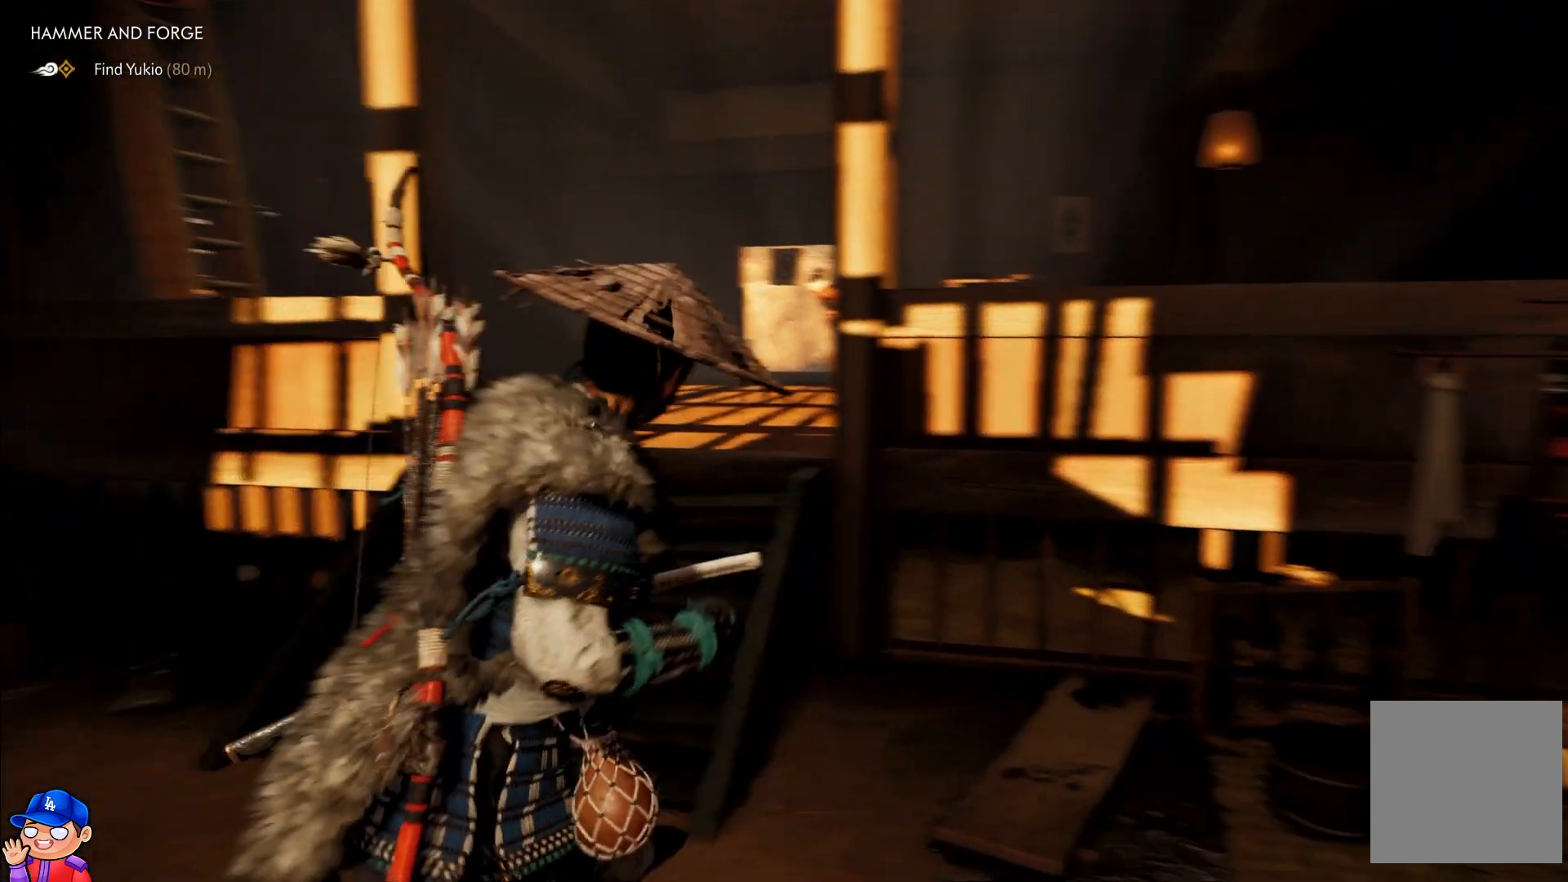
{"buttons": [], "left_stick": "up-right", "right_stick": "center", "events": [[217, "left_stick", "right"], [333, "left_stick", "up-right"], [483, "right_stick", "center"]]}
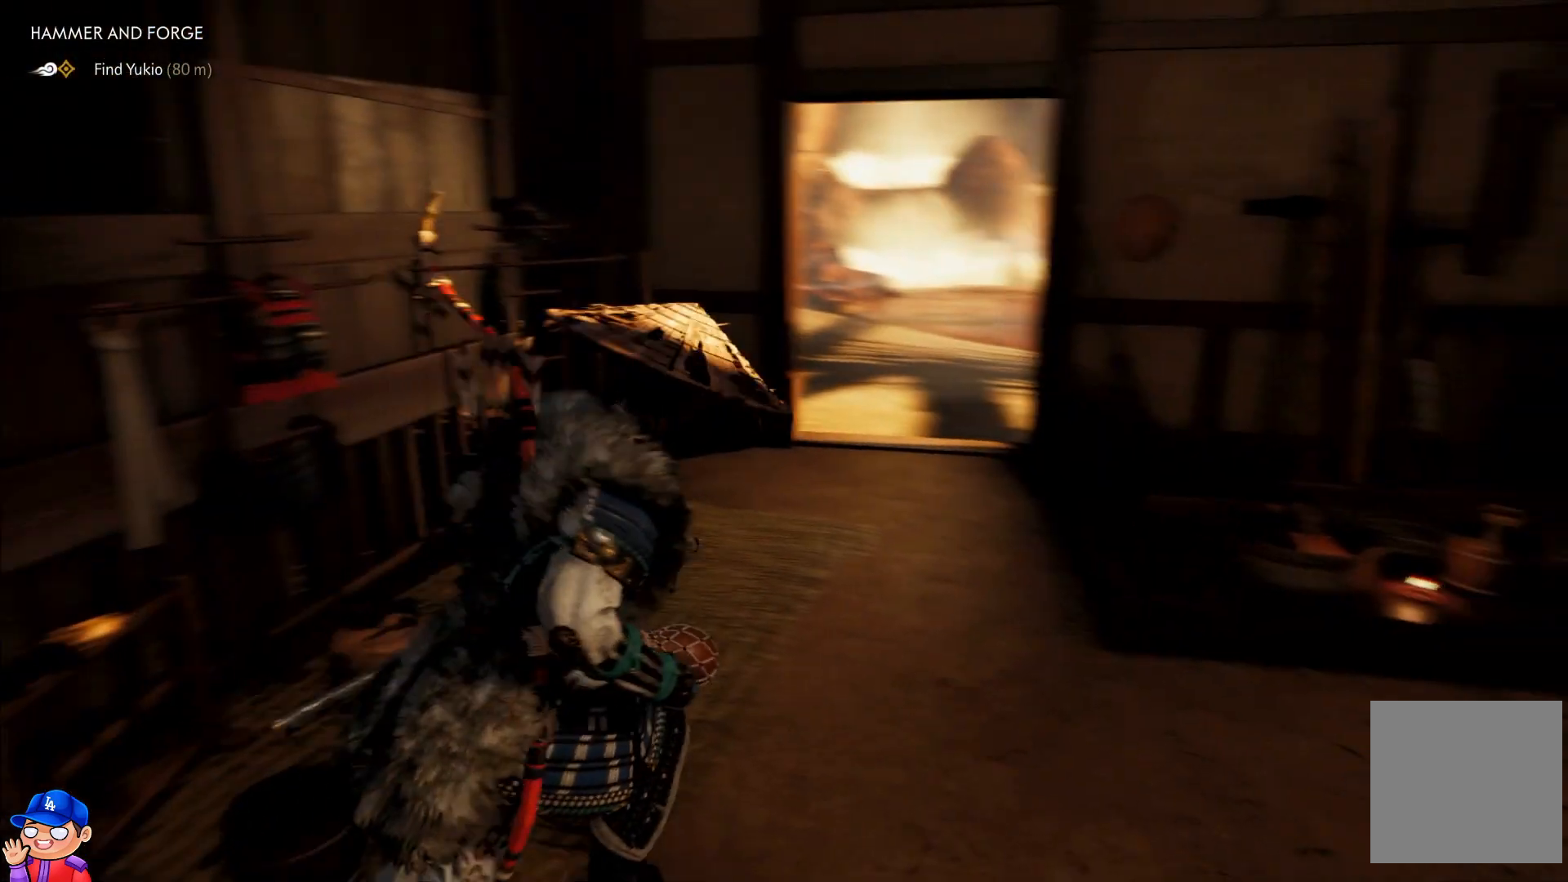
{"buttons": [], "left_stick": "up", "right_stick": "center", "events": [[417, "left_stick", "up"]]}
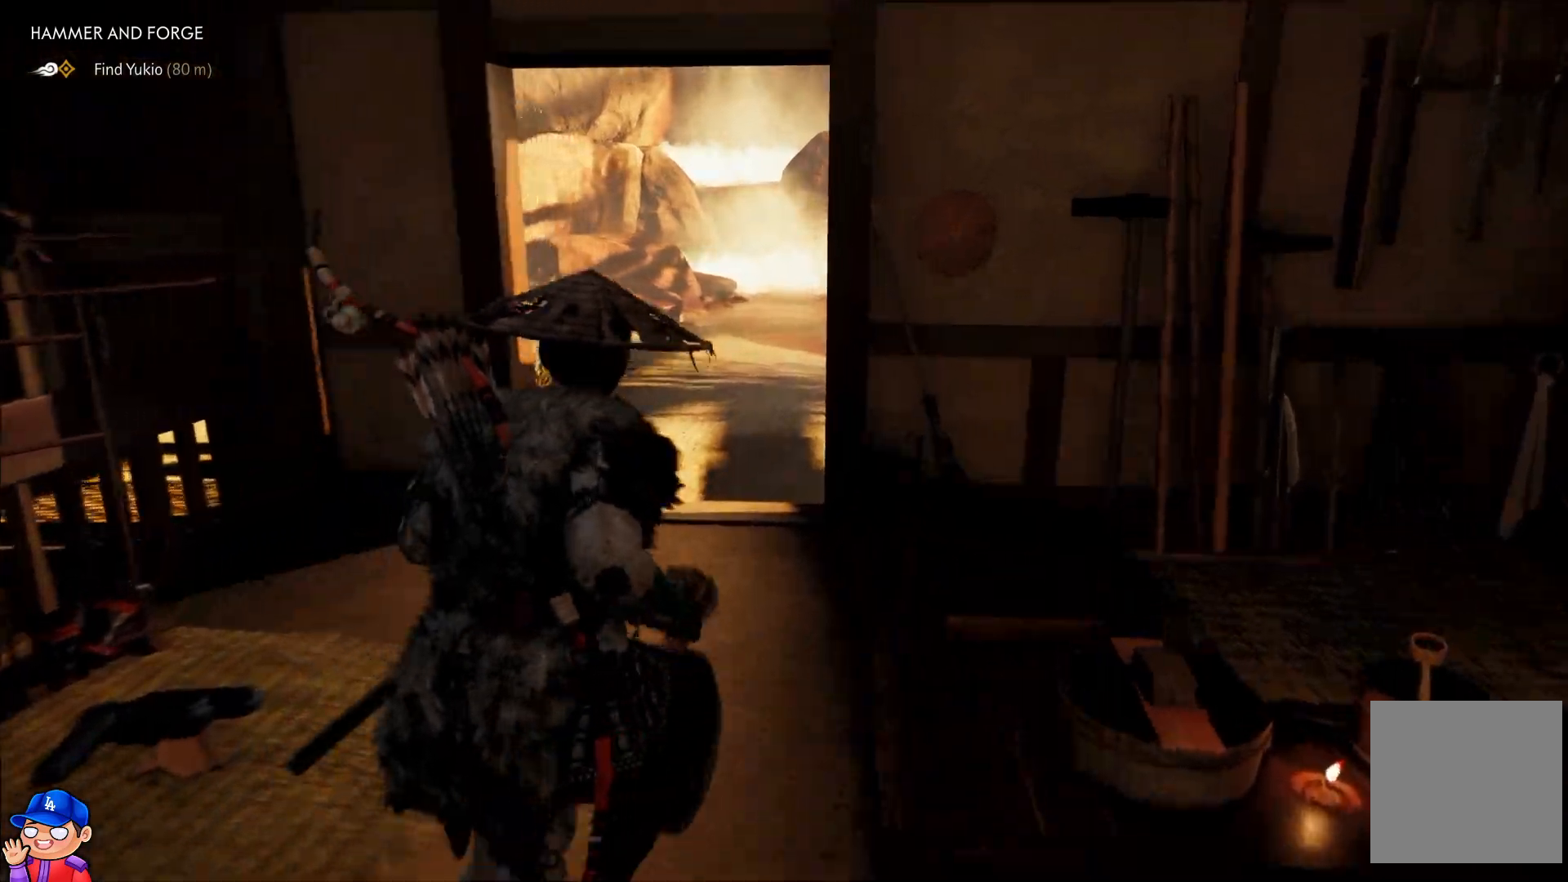
{"buttons": [], "left_stick": "up", "right_stick": "center", "events": []}
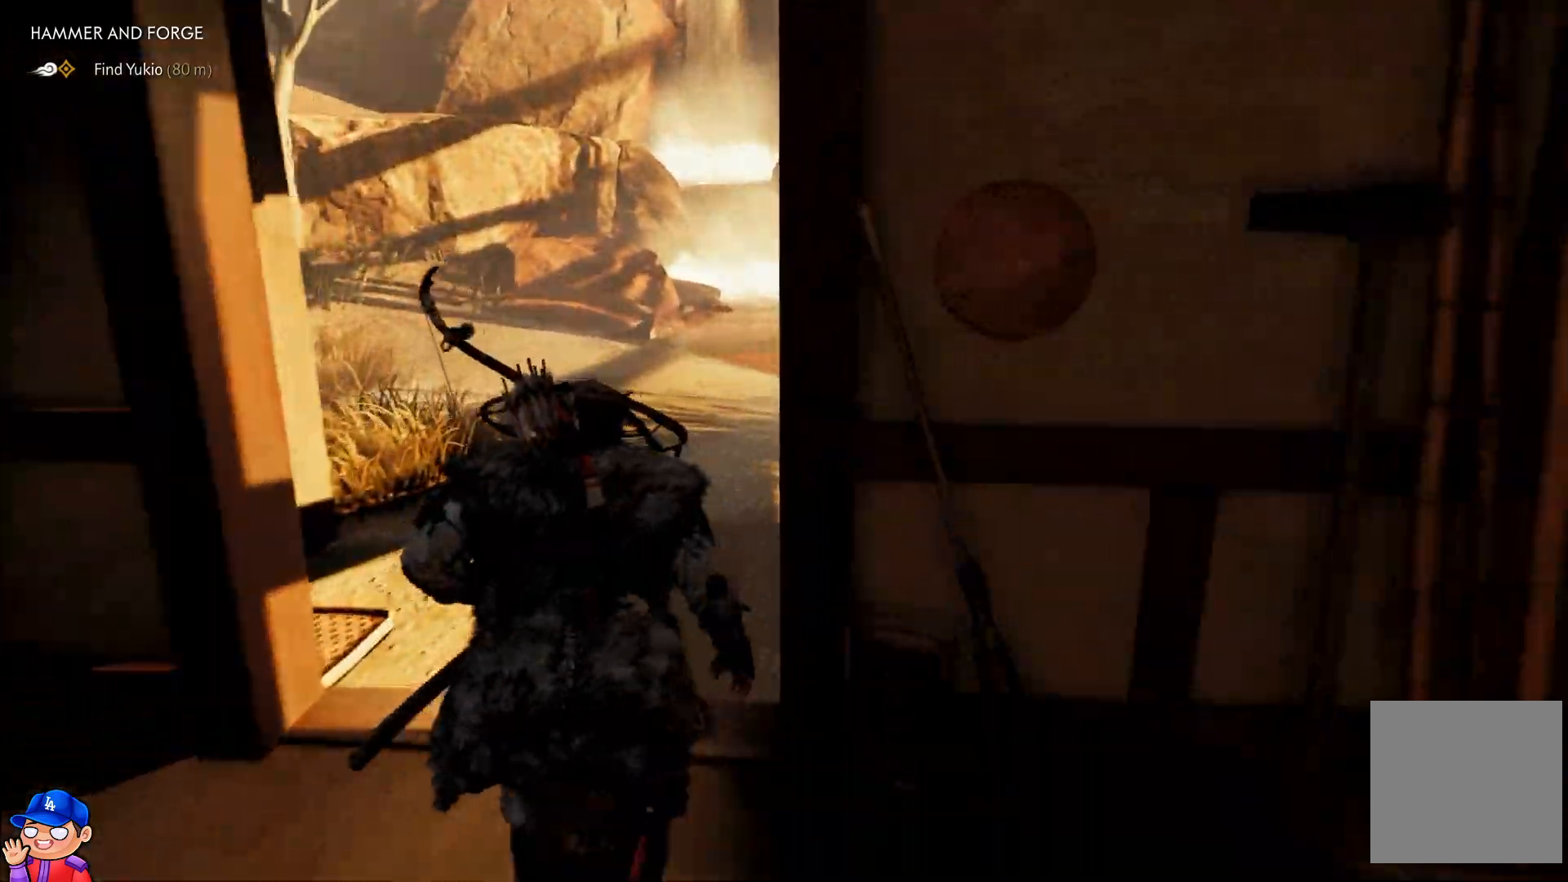
{"buttons": [], "left_stick": "up", "right_stick": "right", "events": [[333, "right_stick", "right"]]}
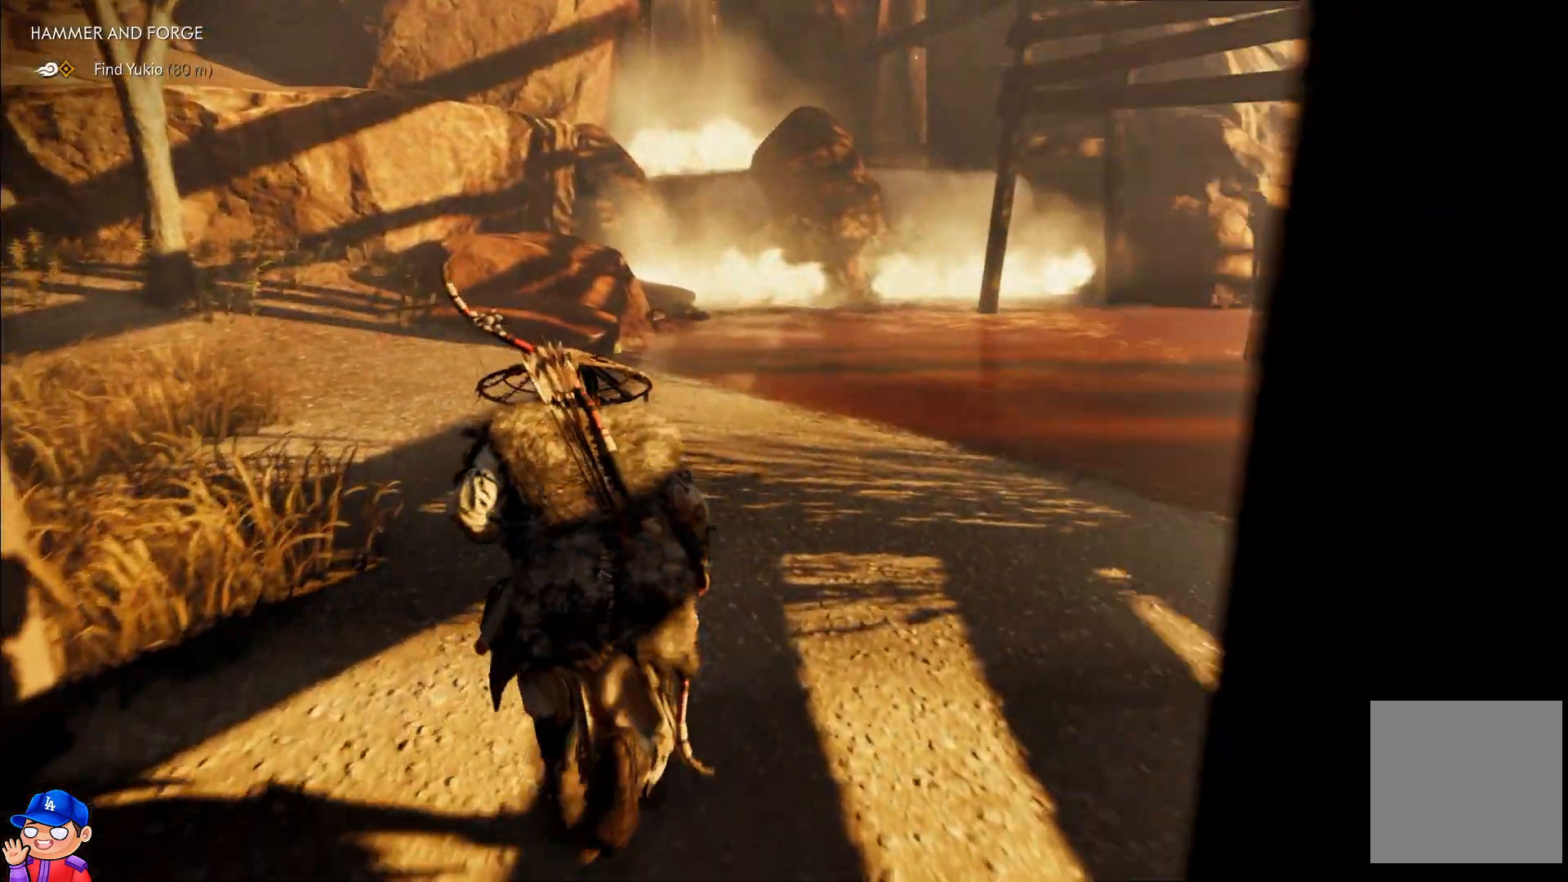
{"buttons": [], "left_stick": "center", "right_stick": "right", "events": [[500, "left_stick", "center"]]}
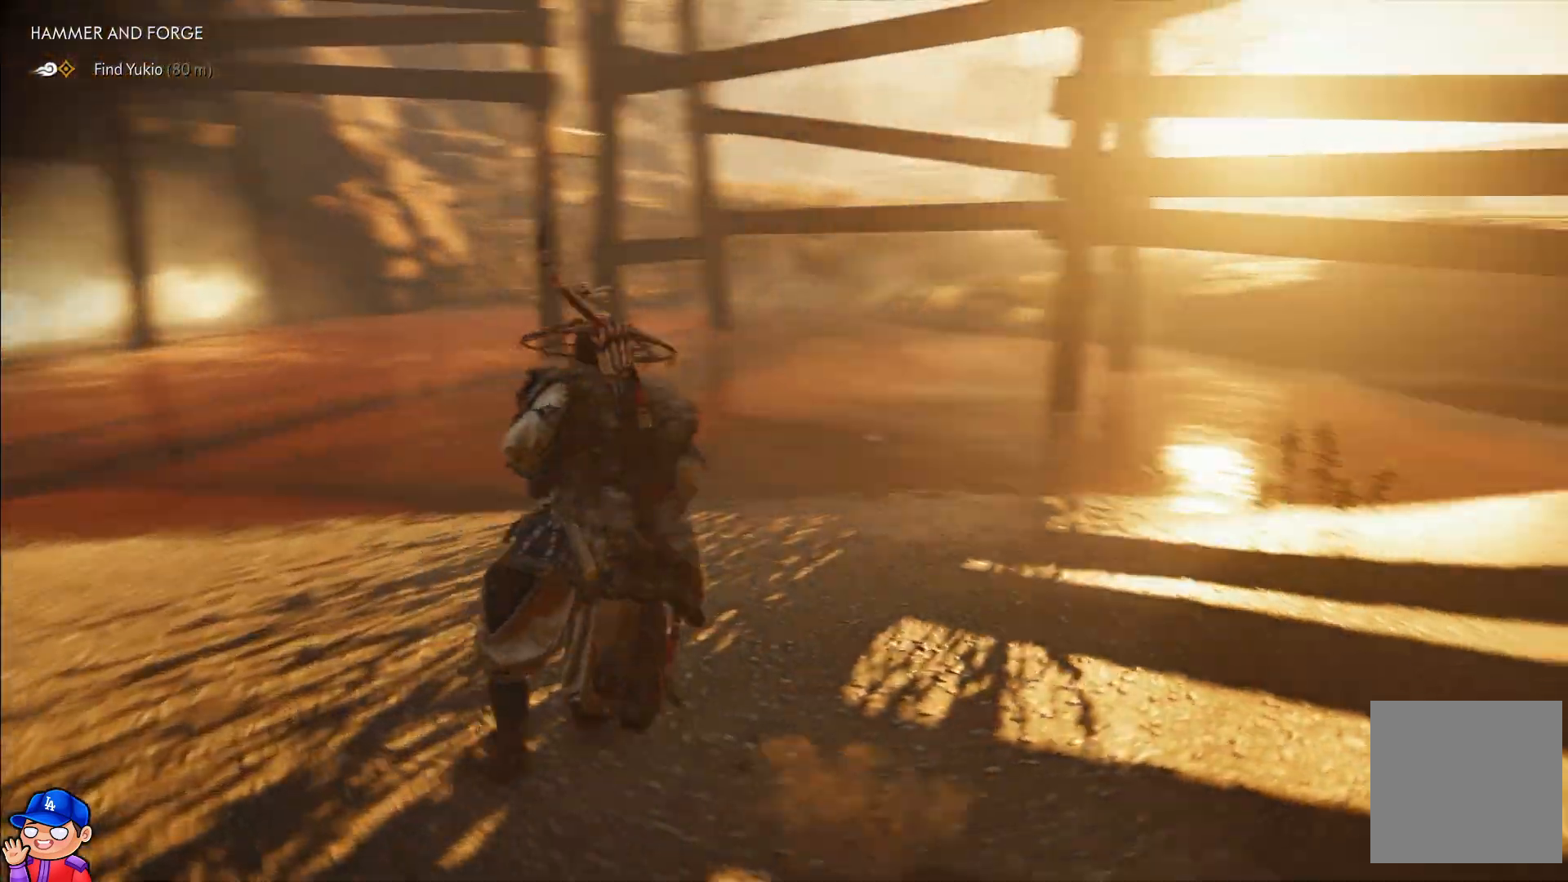
{"buttons": [], "left_stick": "right", "right_stick": "right", "events": [[100, "right_stick", "center"], [233, "left_stick", "right"], [317, "right_stick", "right"]]}
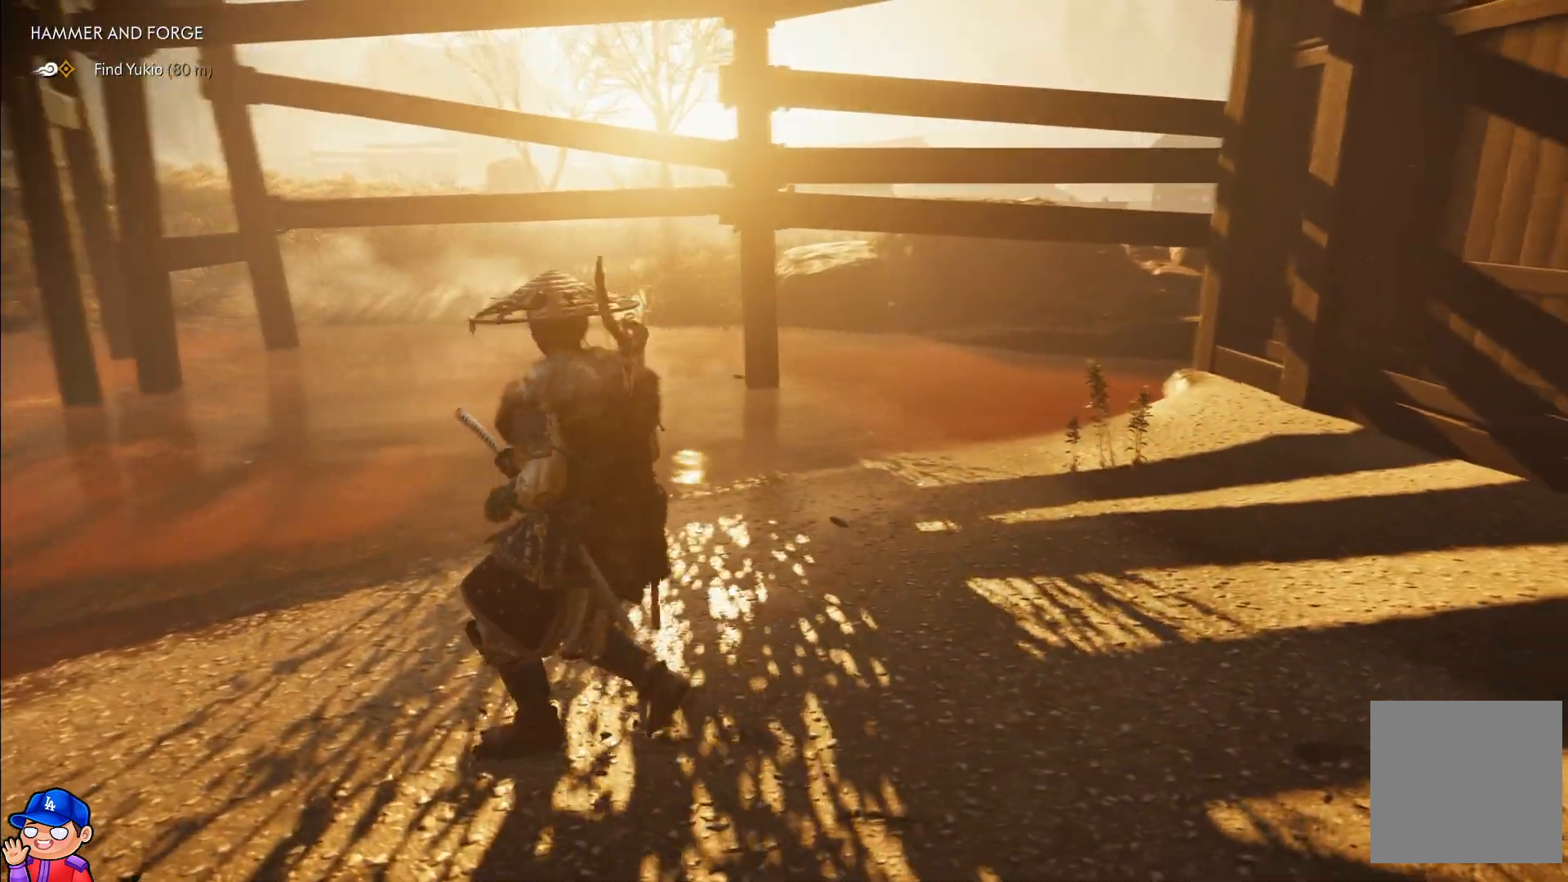
{"buttons": [], "left_stick": "up-right", "right_stick": "right", "events": [[117, "left_stick", "up-right"]]}
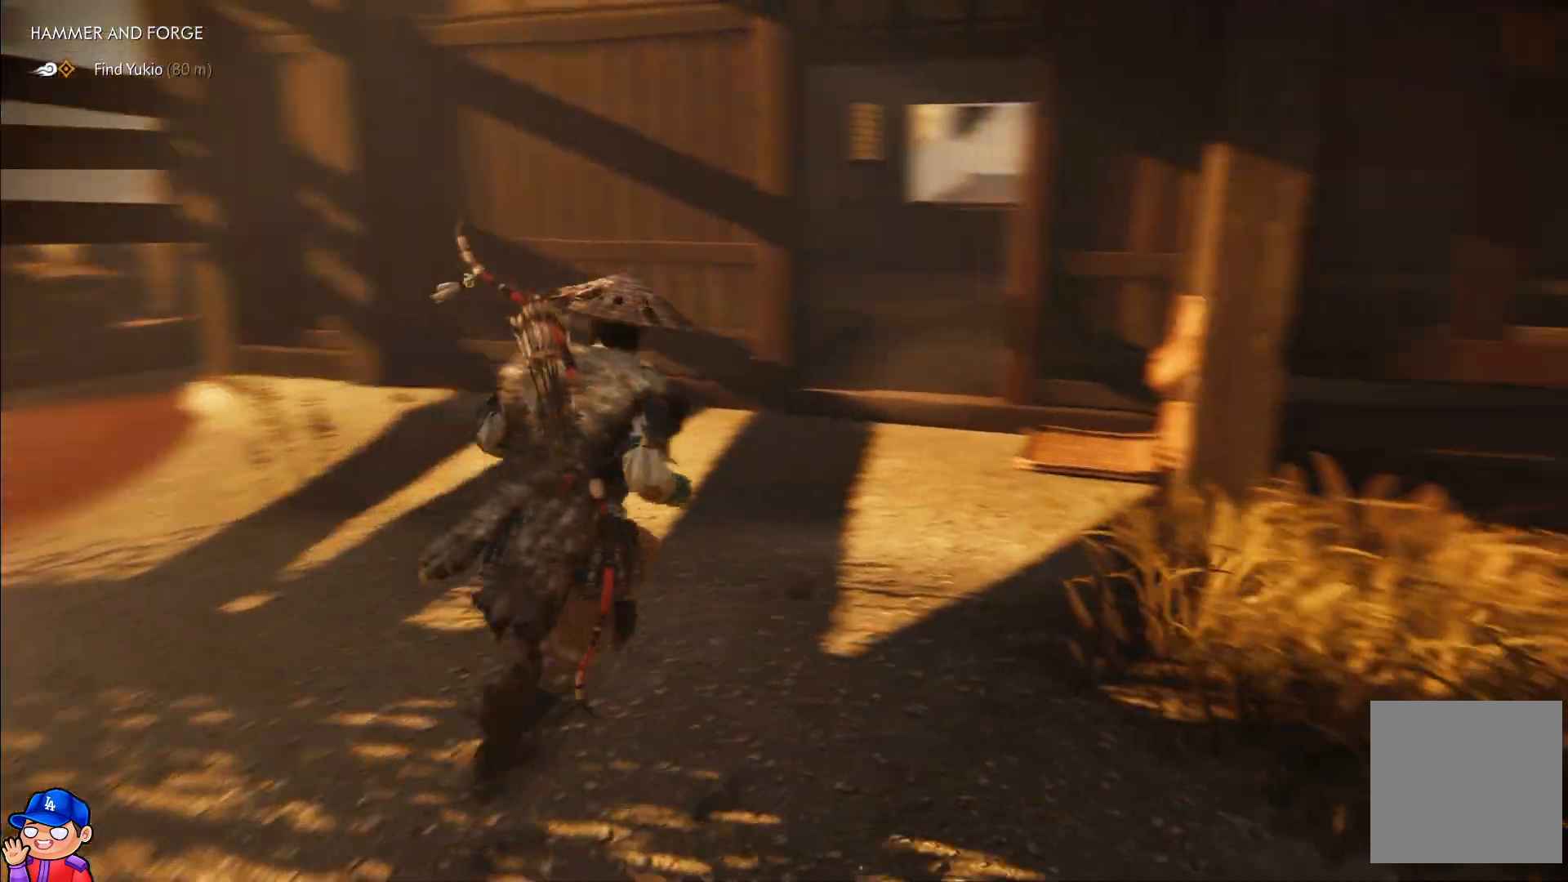
{"buttons": [], "left_stick": "up", "right_stick": "left", "events": [[67, "left_stick", "up"], [183, "right_stick", "center"], [500, "right_stick", "left"]]}
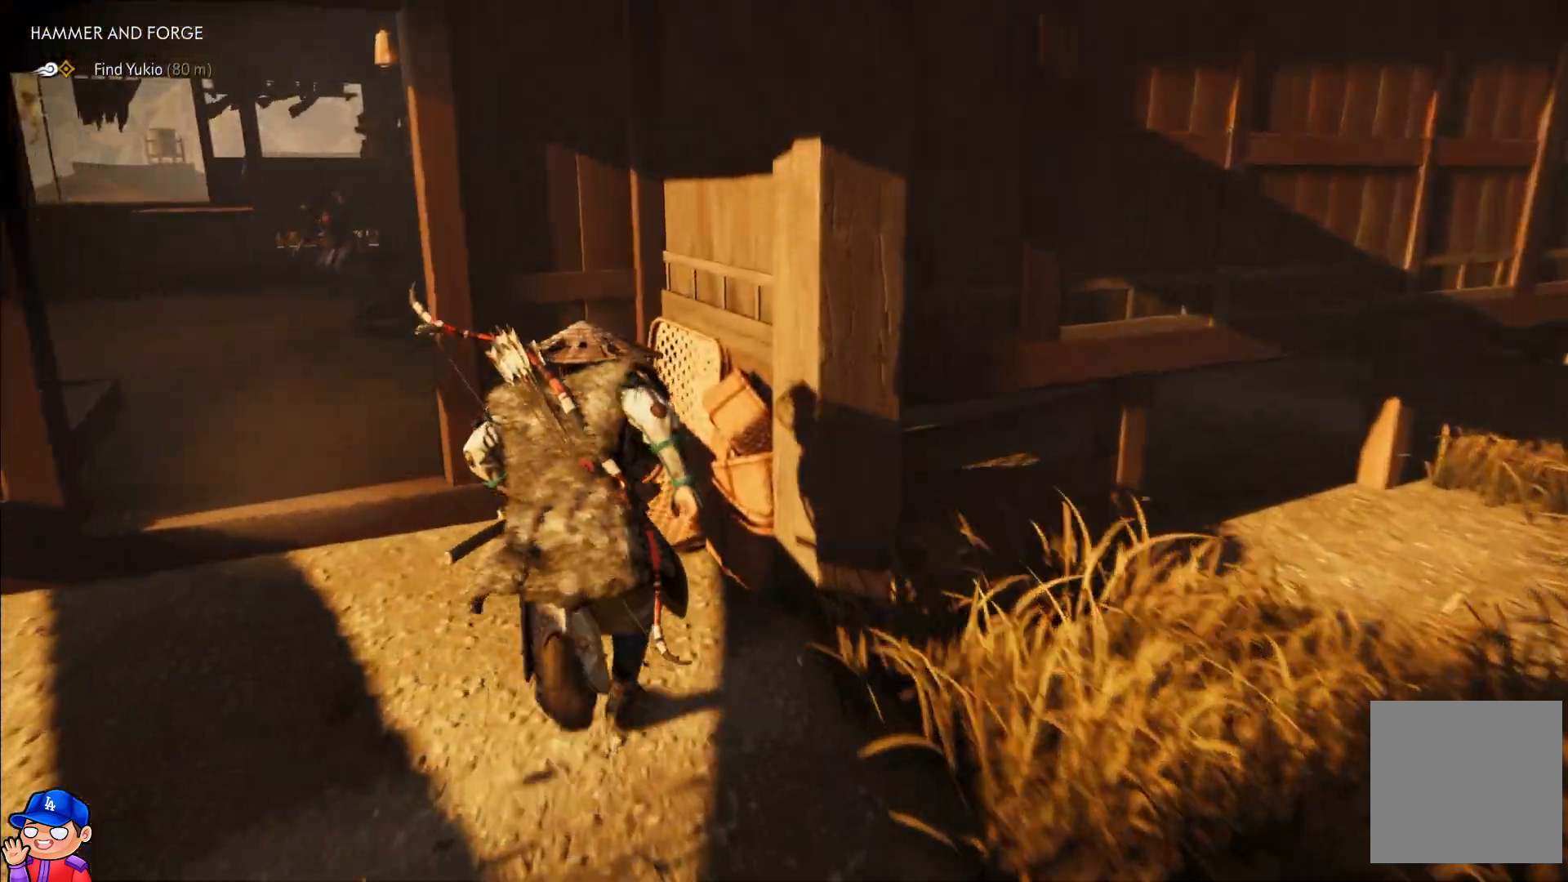
{"buttons": [], "left_stick": "up", "right_stick": "center", "events": [[317, "right_stick", "center"]]}
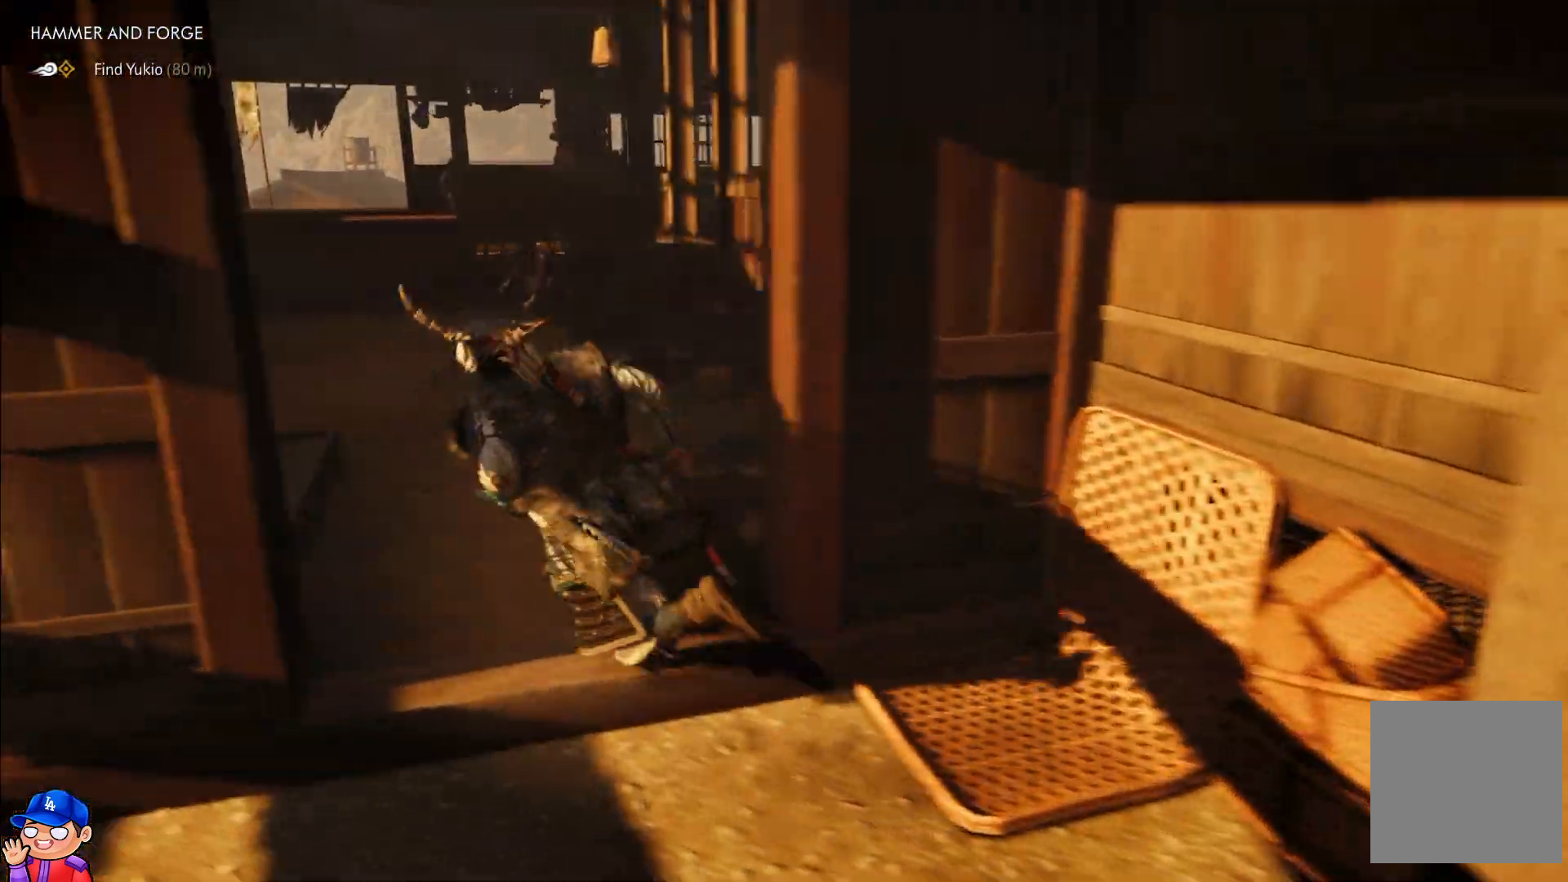
{"buttons": [], "left_stick": "up", "right_stick": "center", "events": []}
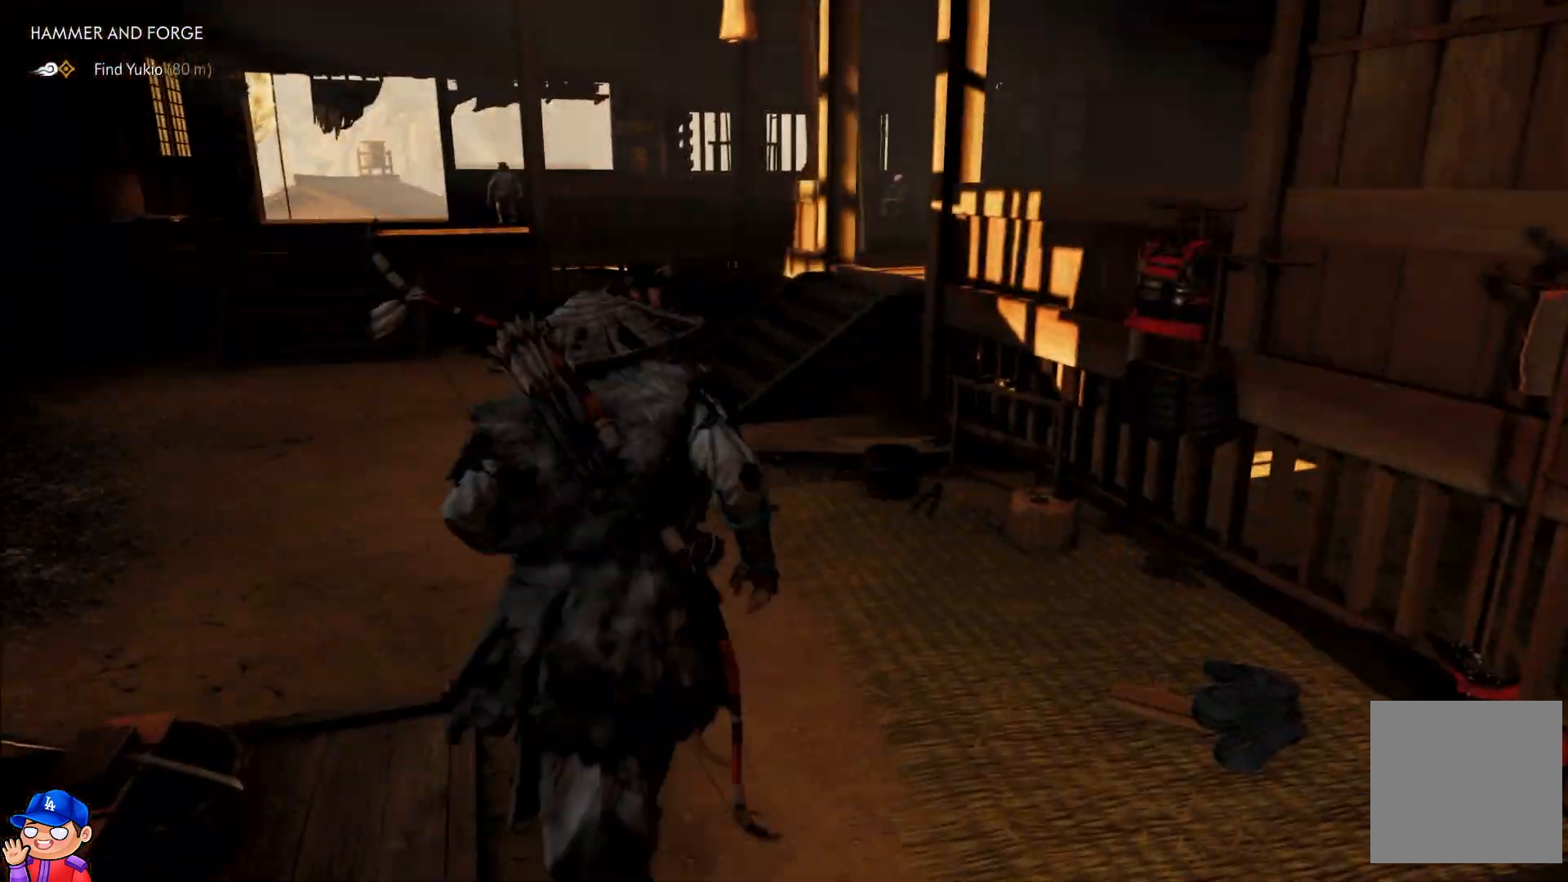
{"buttons": [], "left_stick": "up-left", "right_stick": "center", "events": [[250, "left_stick", "up-left"]]}
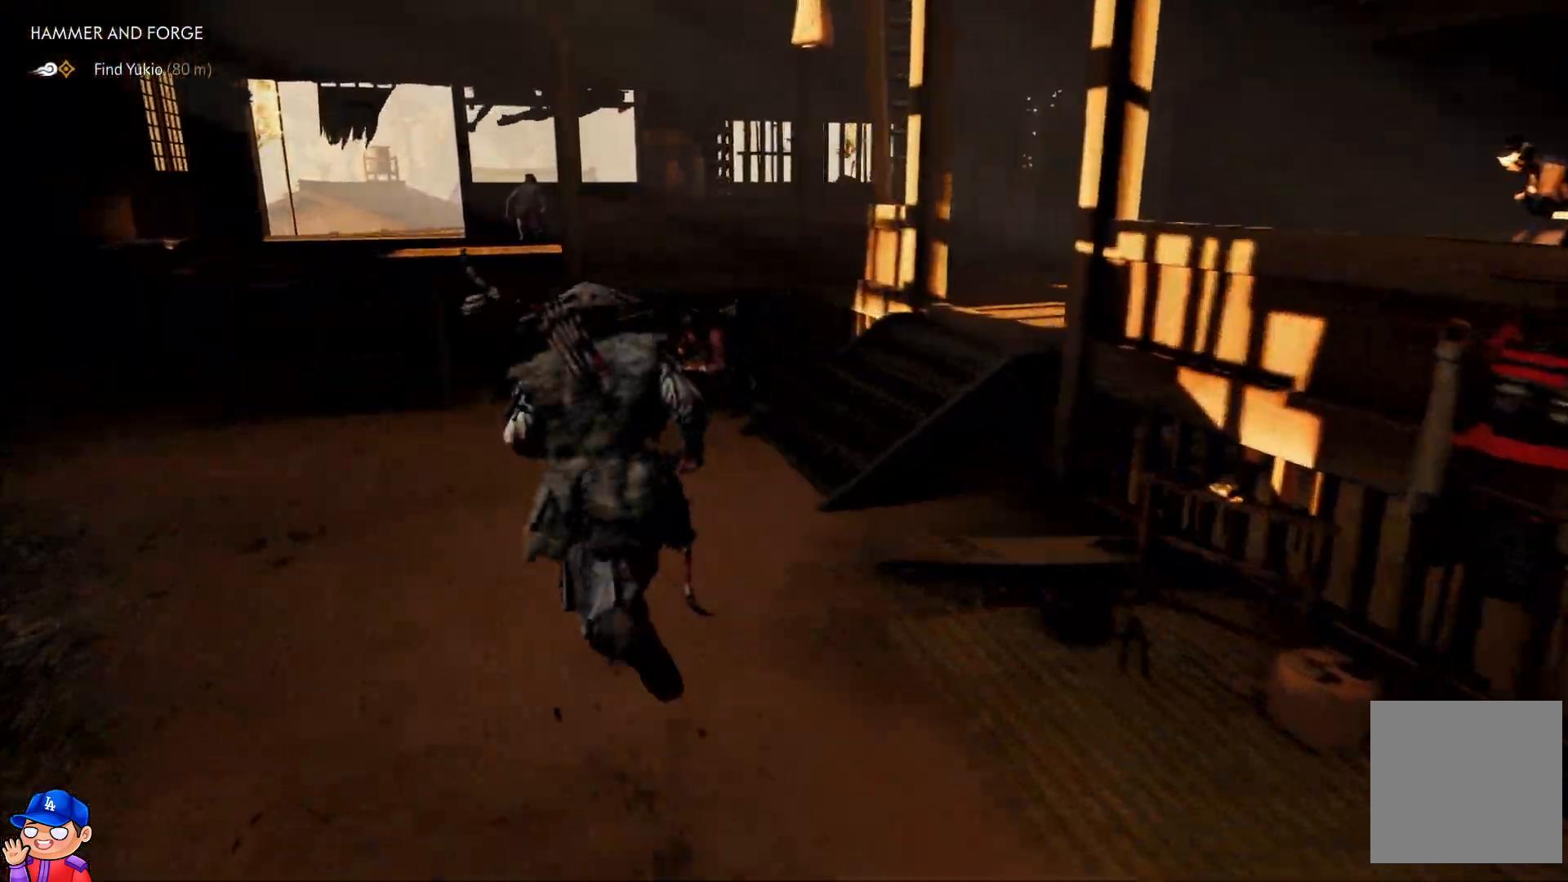
{"buttons": [], "left_stick": "left", "right_stick": "right", "events": [[333, "right_stick", "right"], [483, "left_stick", "left"]]}
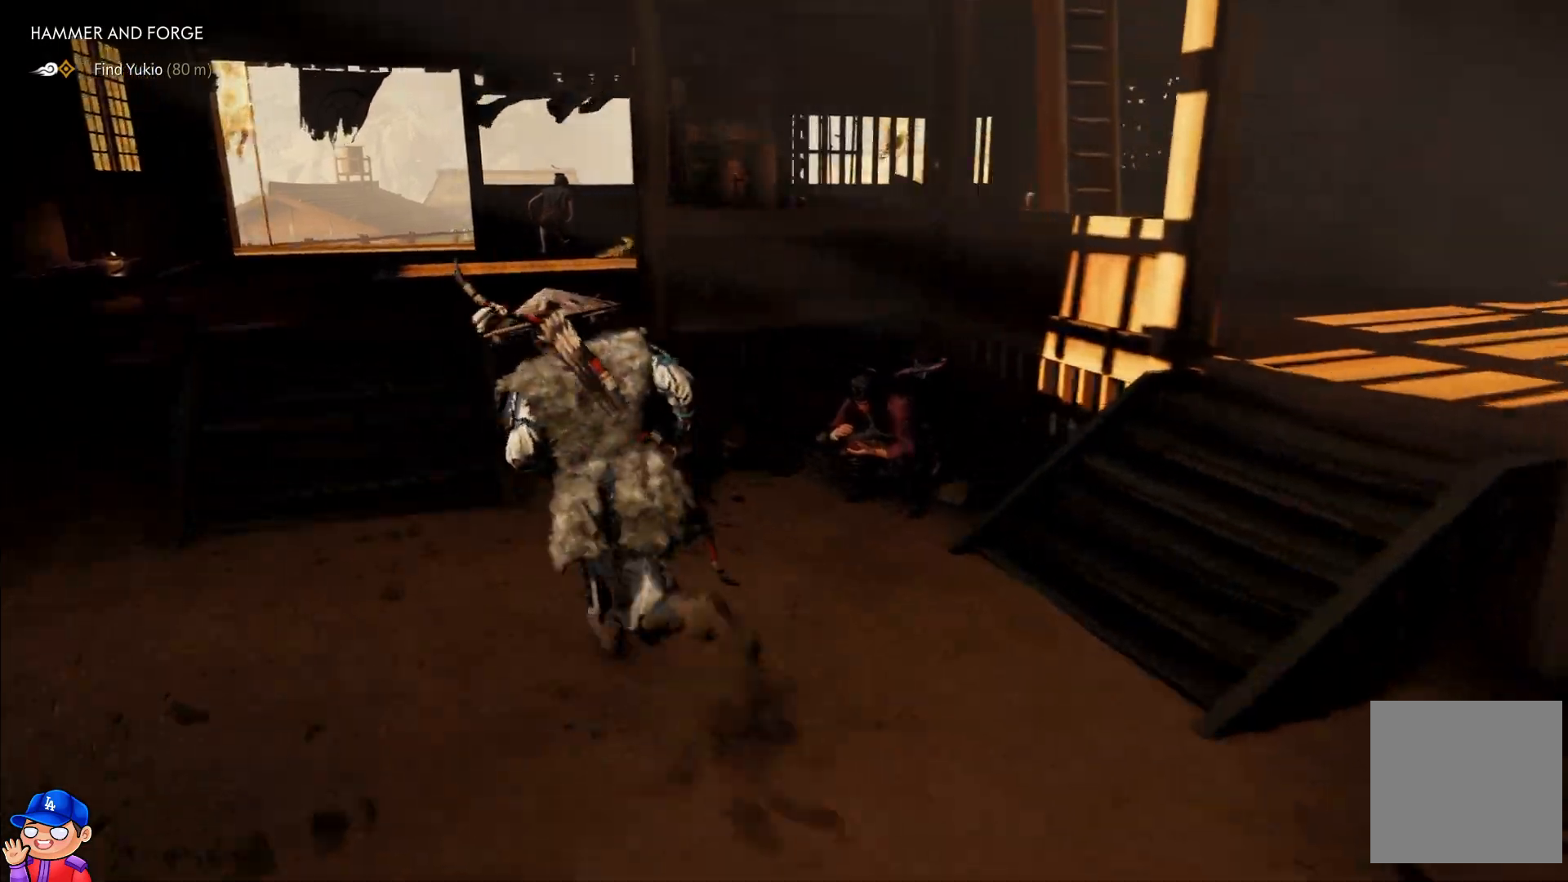
{"buttons": [], "left_stick": "up", "right_stick": "center", "events": [[167, "right_stick", "center"], [183, "left_stick", "up-left"], [450, "left_stick", "up"]]}
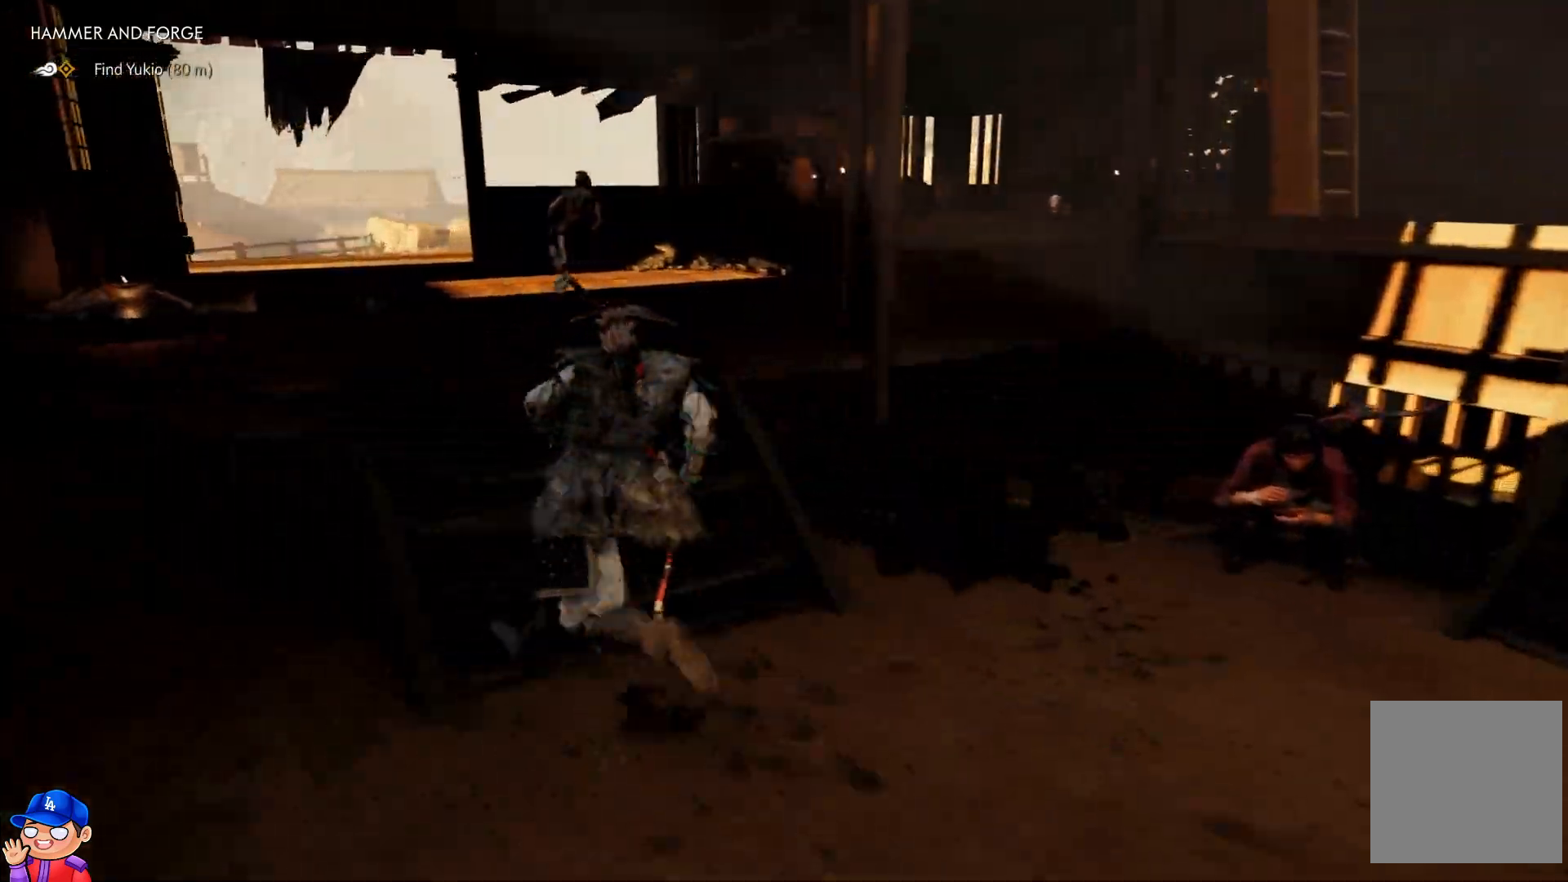
{"buttons": [], "left_stick": "up-left", "right_stick": "center", "events": [[367, "left_stick", "up-left"]]}
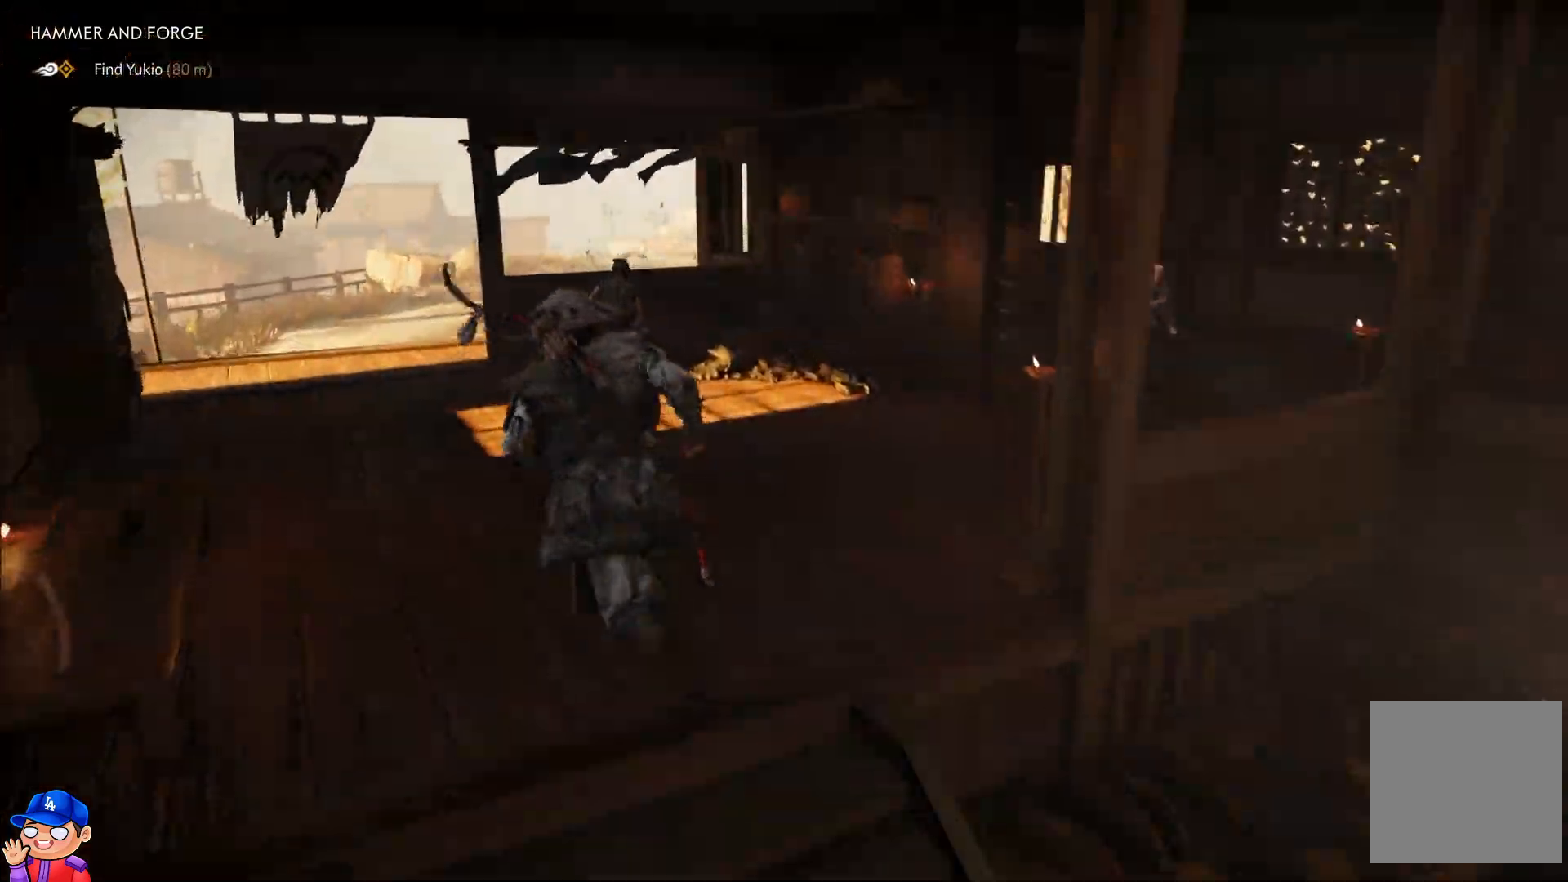
{"buttons": [], "left_stick": "up", "right_stick": "left", "events": [[317, "right_stick", "left"], [450, "left_stick", "up"]]}
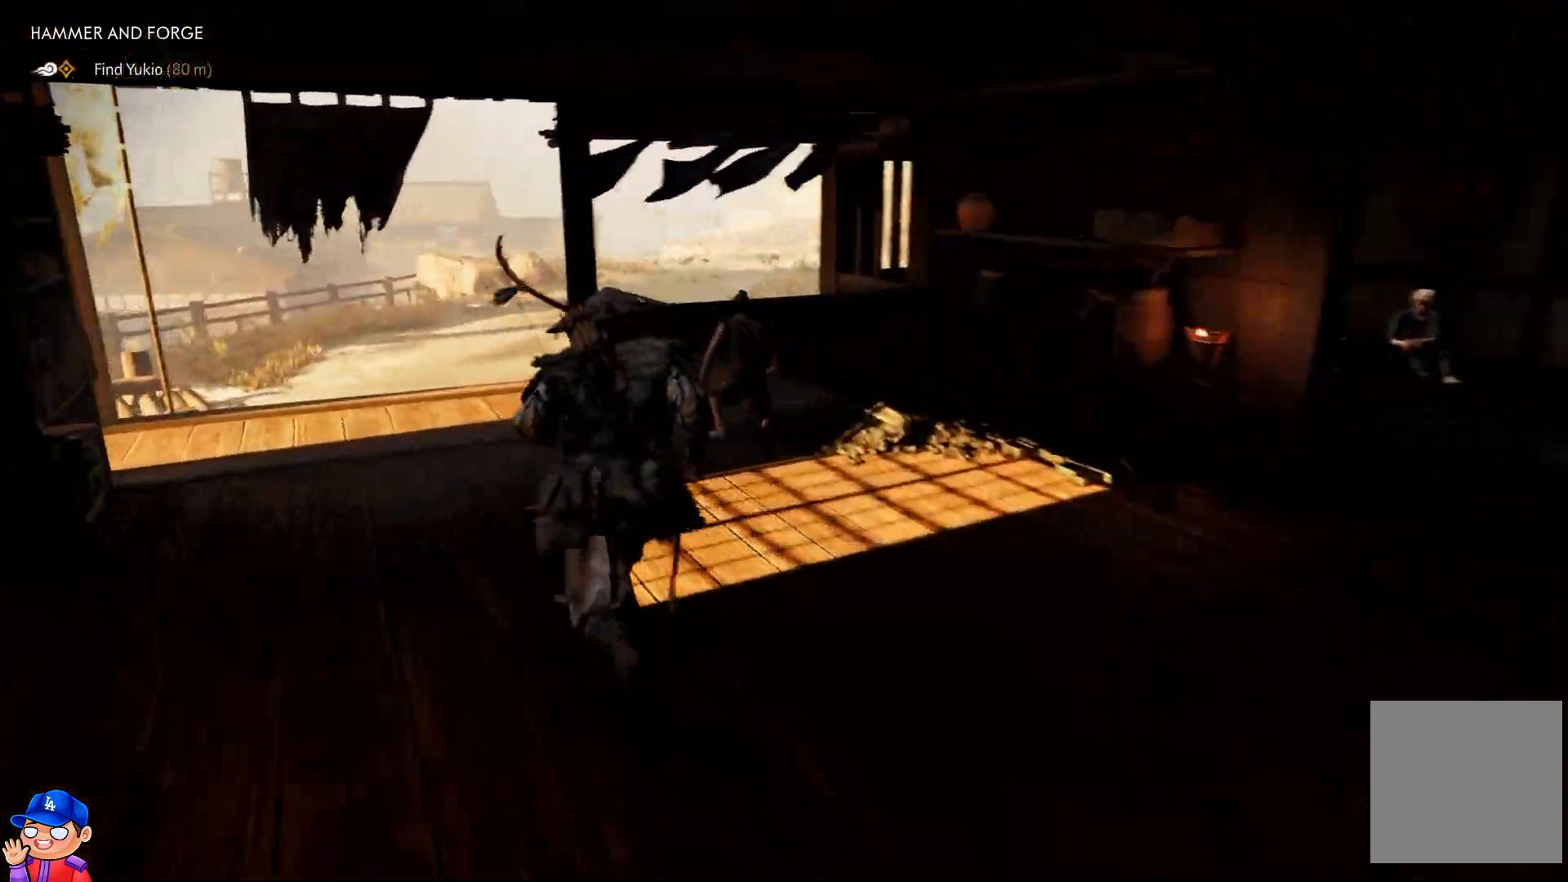
{"buttons": [], "left_stick": "up-left", "right_stick": "center", "events": [[67, "right_stick", "center"], [250, "left_stick", "up-left"]]}
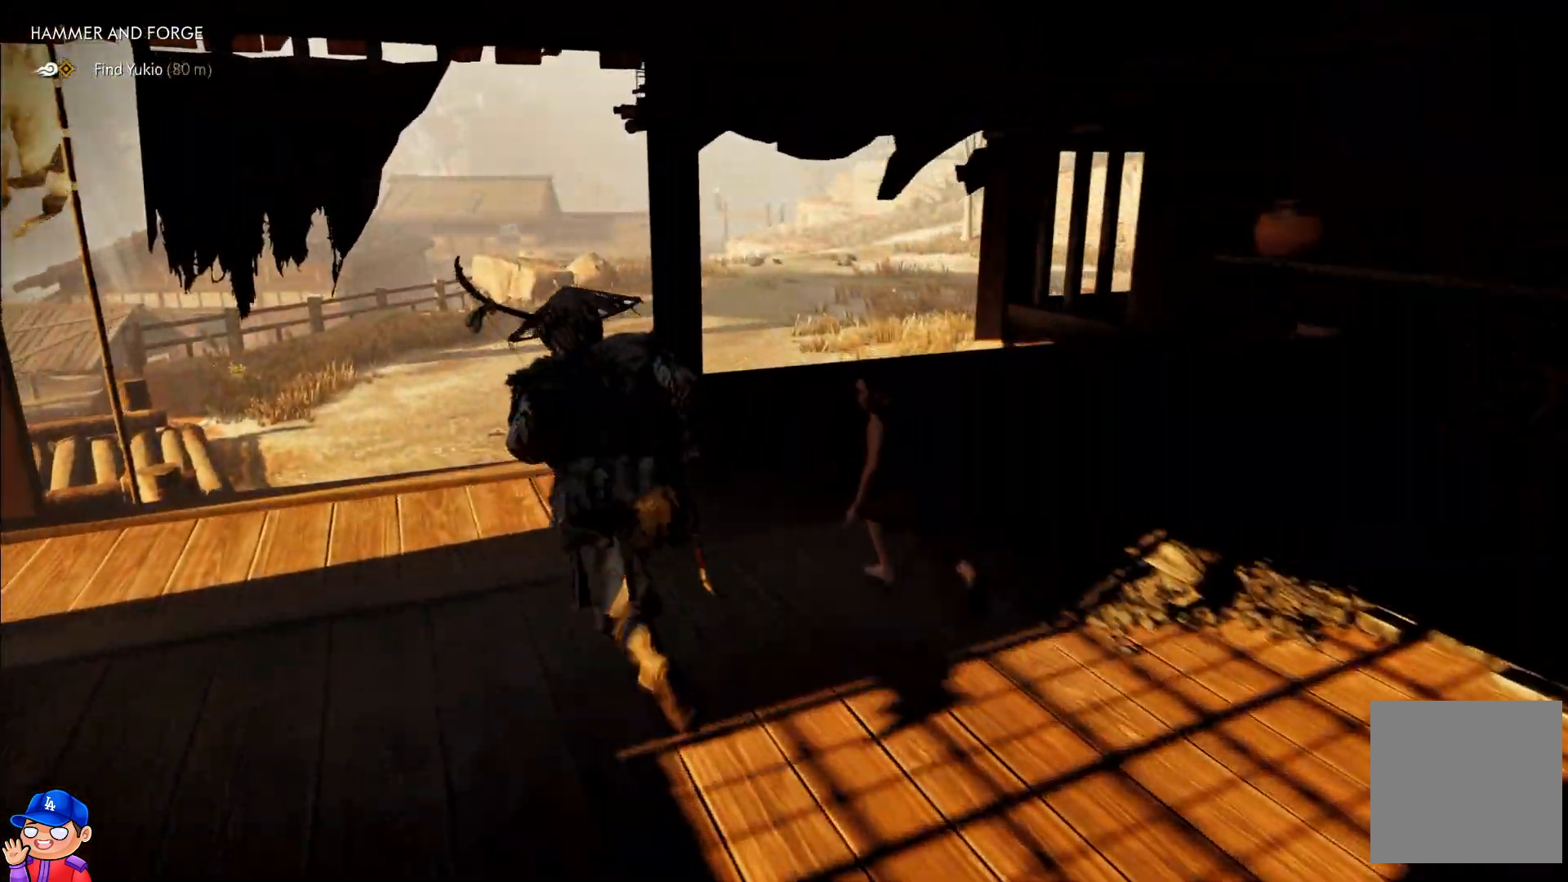
{"buttons": [], "left_stick": "up-left", "right_stick": "center", "events": [[200, "right_stick", "up"], [283, "right_stick", "center"]]}
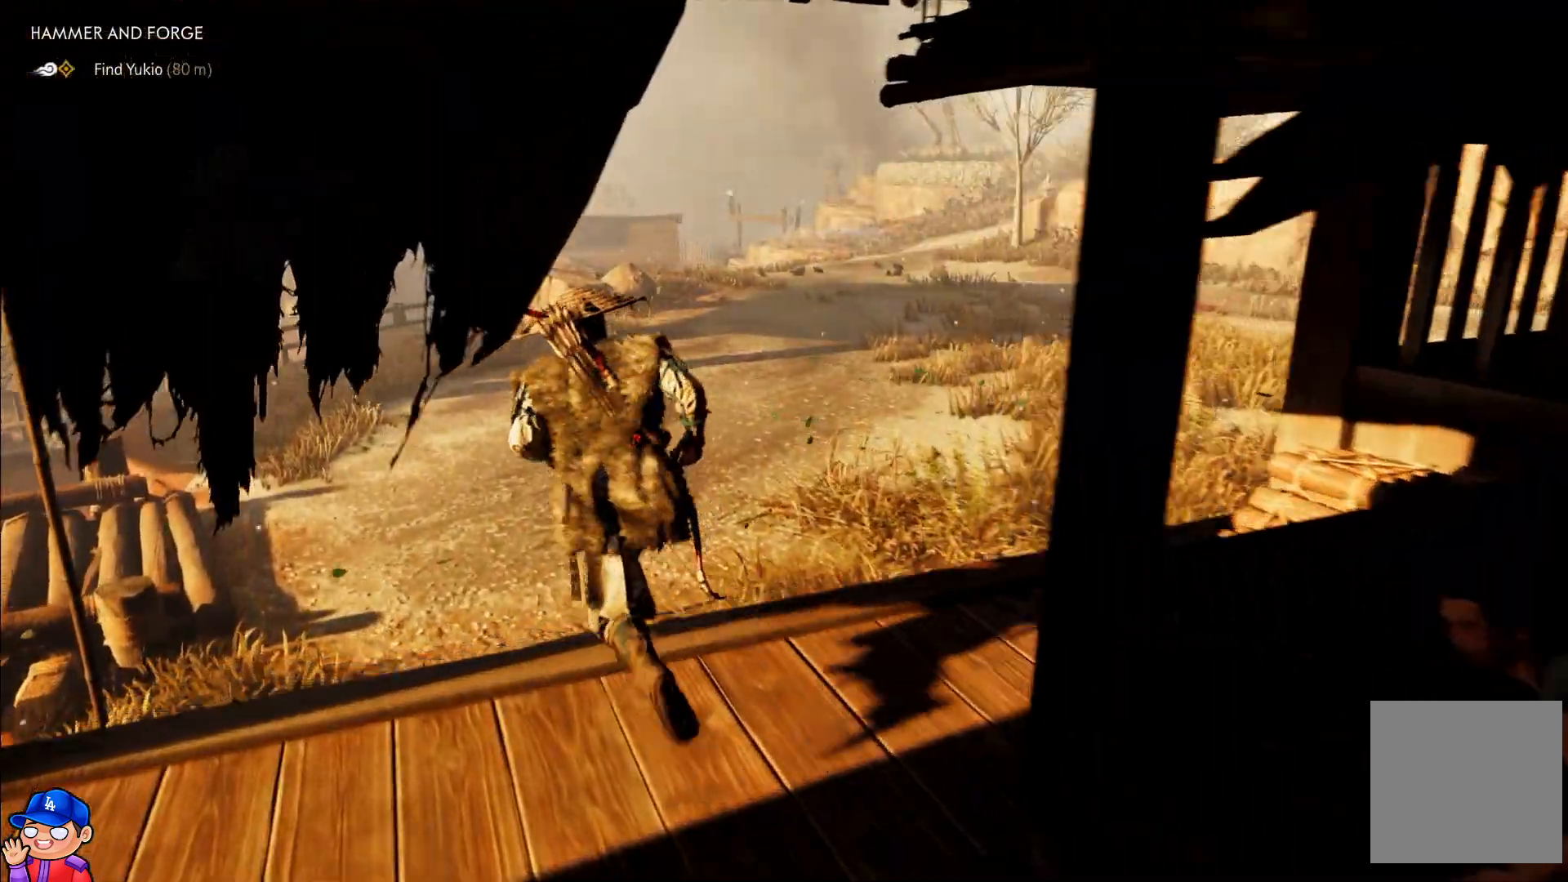
{"buttons": [], "left_stick": "up", "right_stick": "center", "events": [[17, "left_stick", "up"]]}
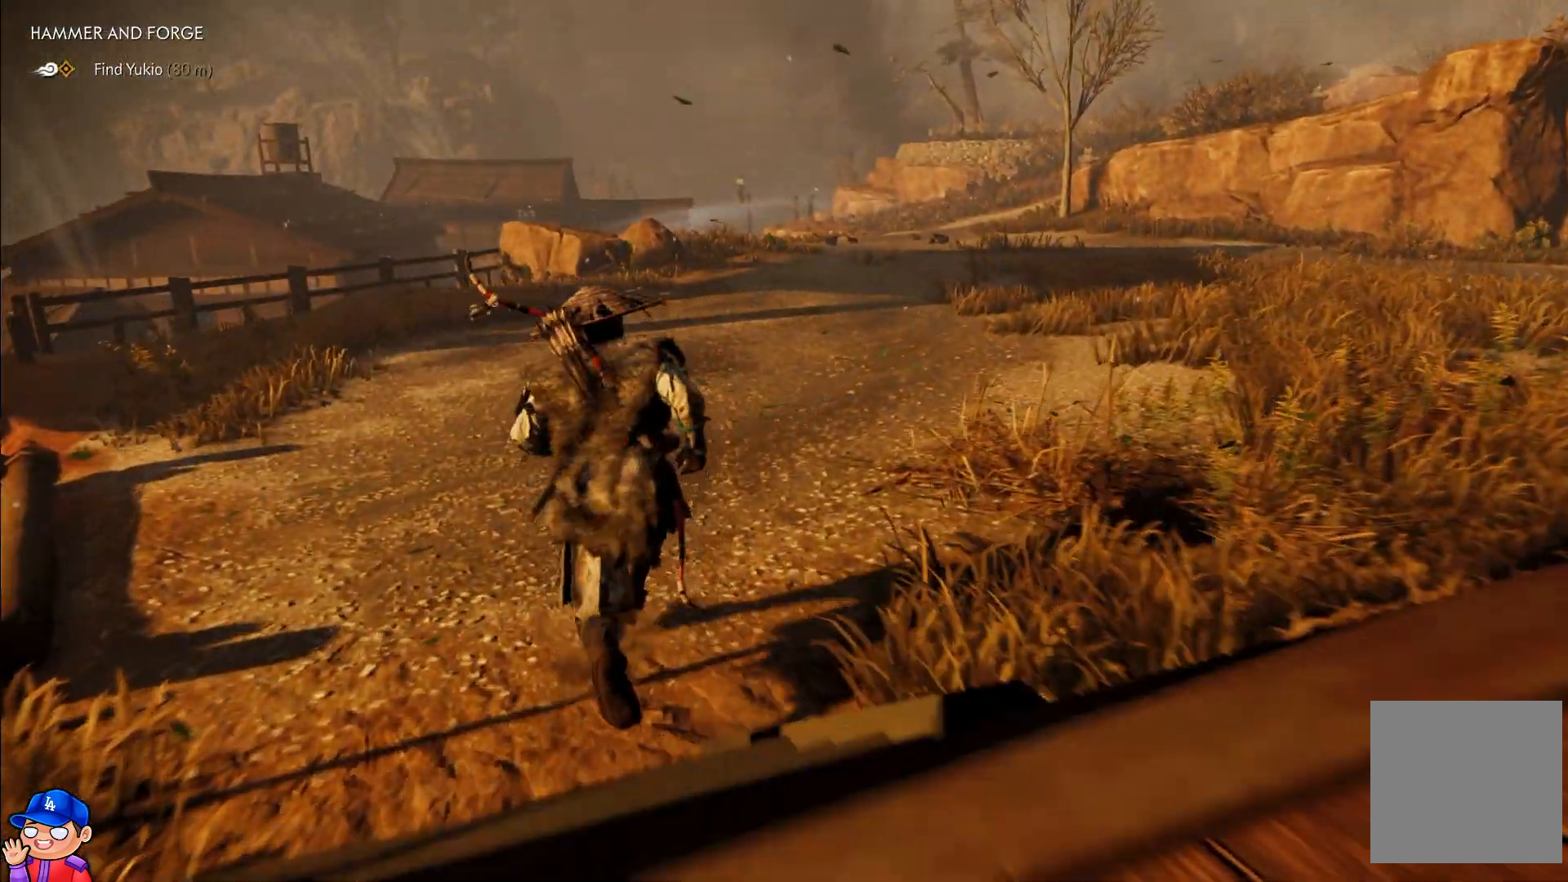
{"buttons": [], "left_stick": "up", "right_stick": "left", "events": [[67, "right_stick", "left"]]}
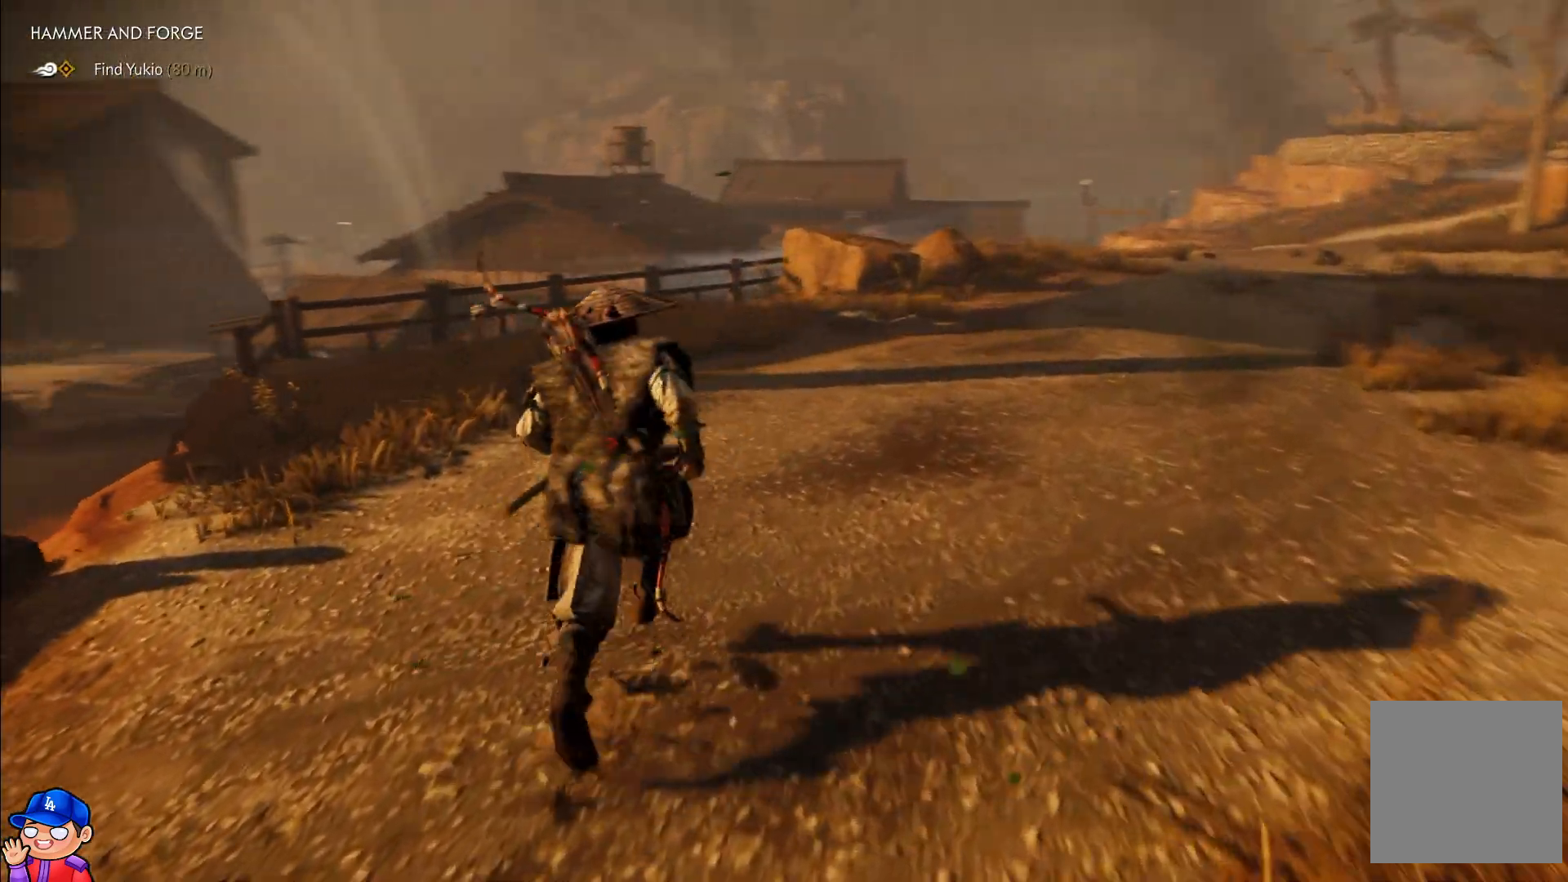
{"buttons": [], "left_stick": "up-right", "right_stick": "left", "events": [[33, "left_stick", "up-right"]]}
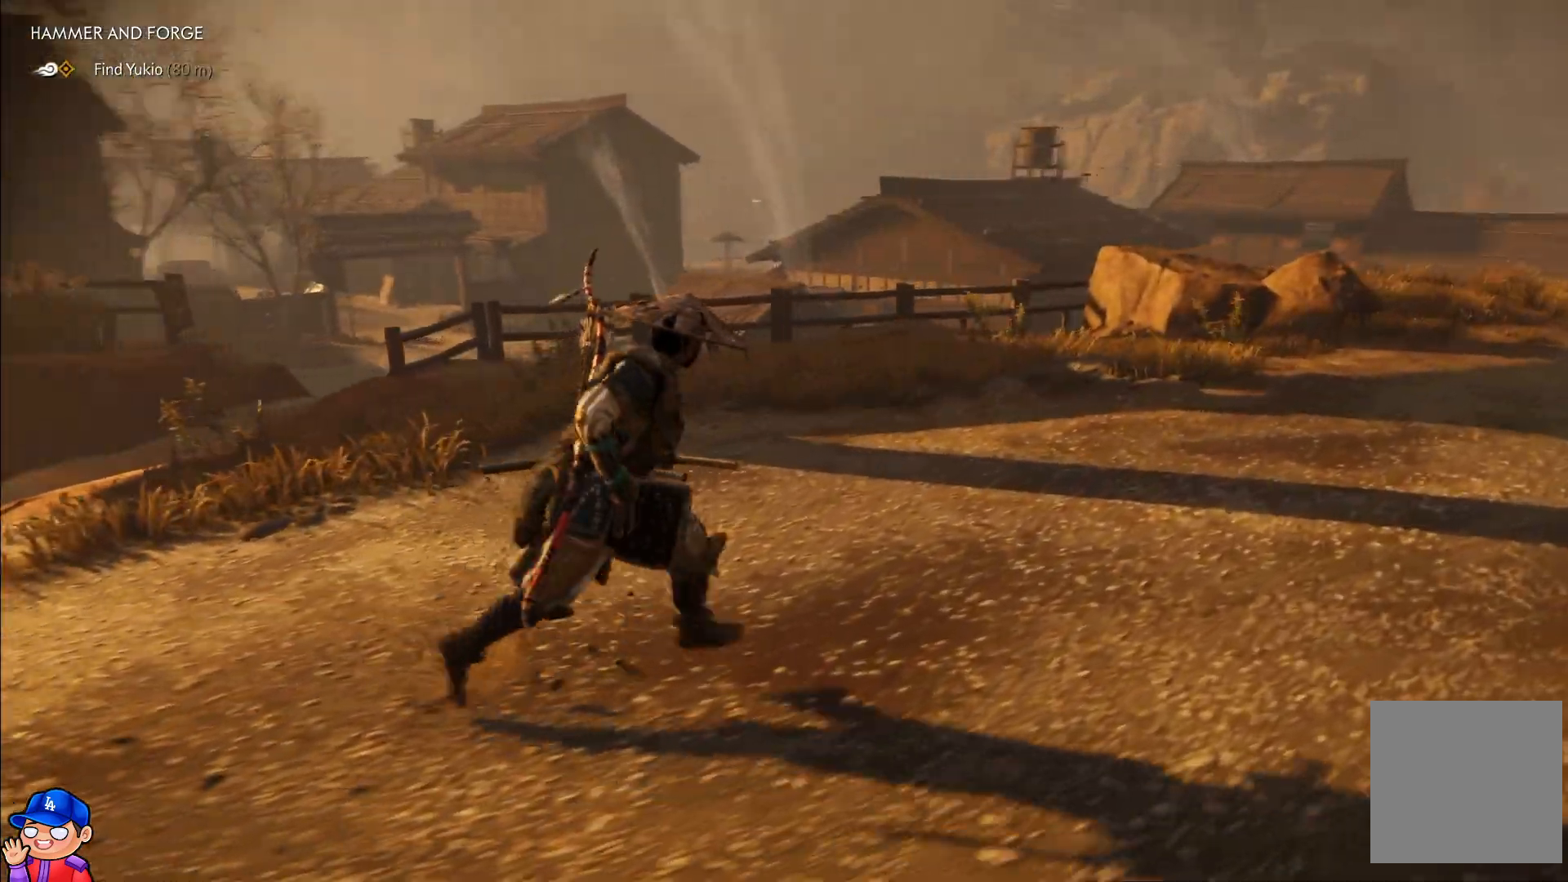
{"buttons": [], "left_stick": "center", "right_stick": "center", "events": [[67, "left_stick", "right"], [283, "right_stick", "center"], [300, "left_stick", "up"], [433, "left_stick", "center"]]}
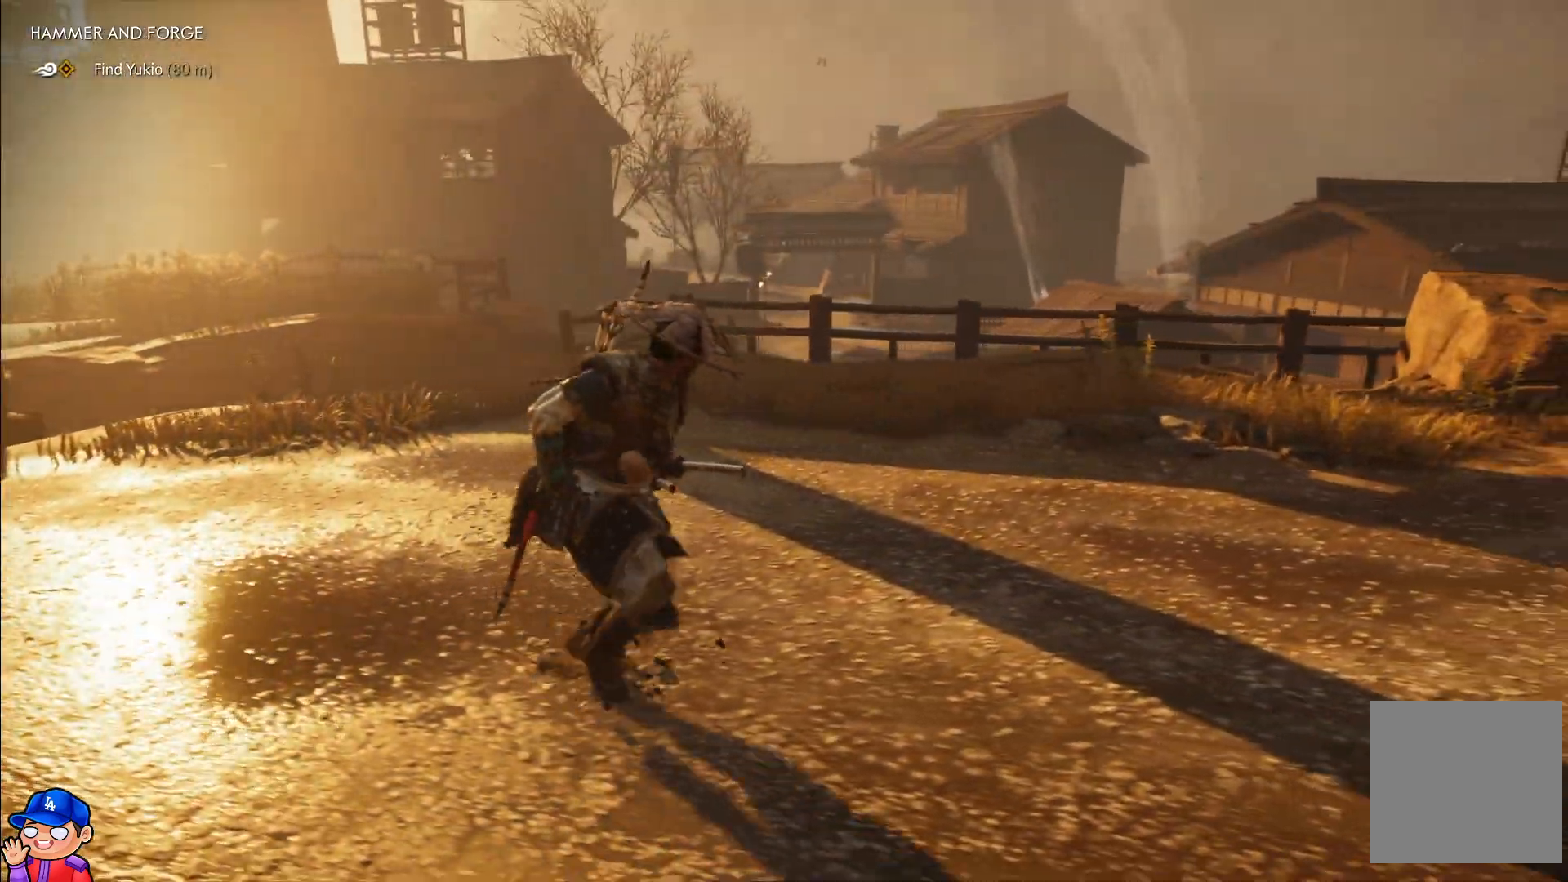
{"buttons": [], "left_stick": "center", "right_stick": "center", "events": [[317, "START", "down"], [467, "START", "up"]]}
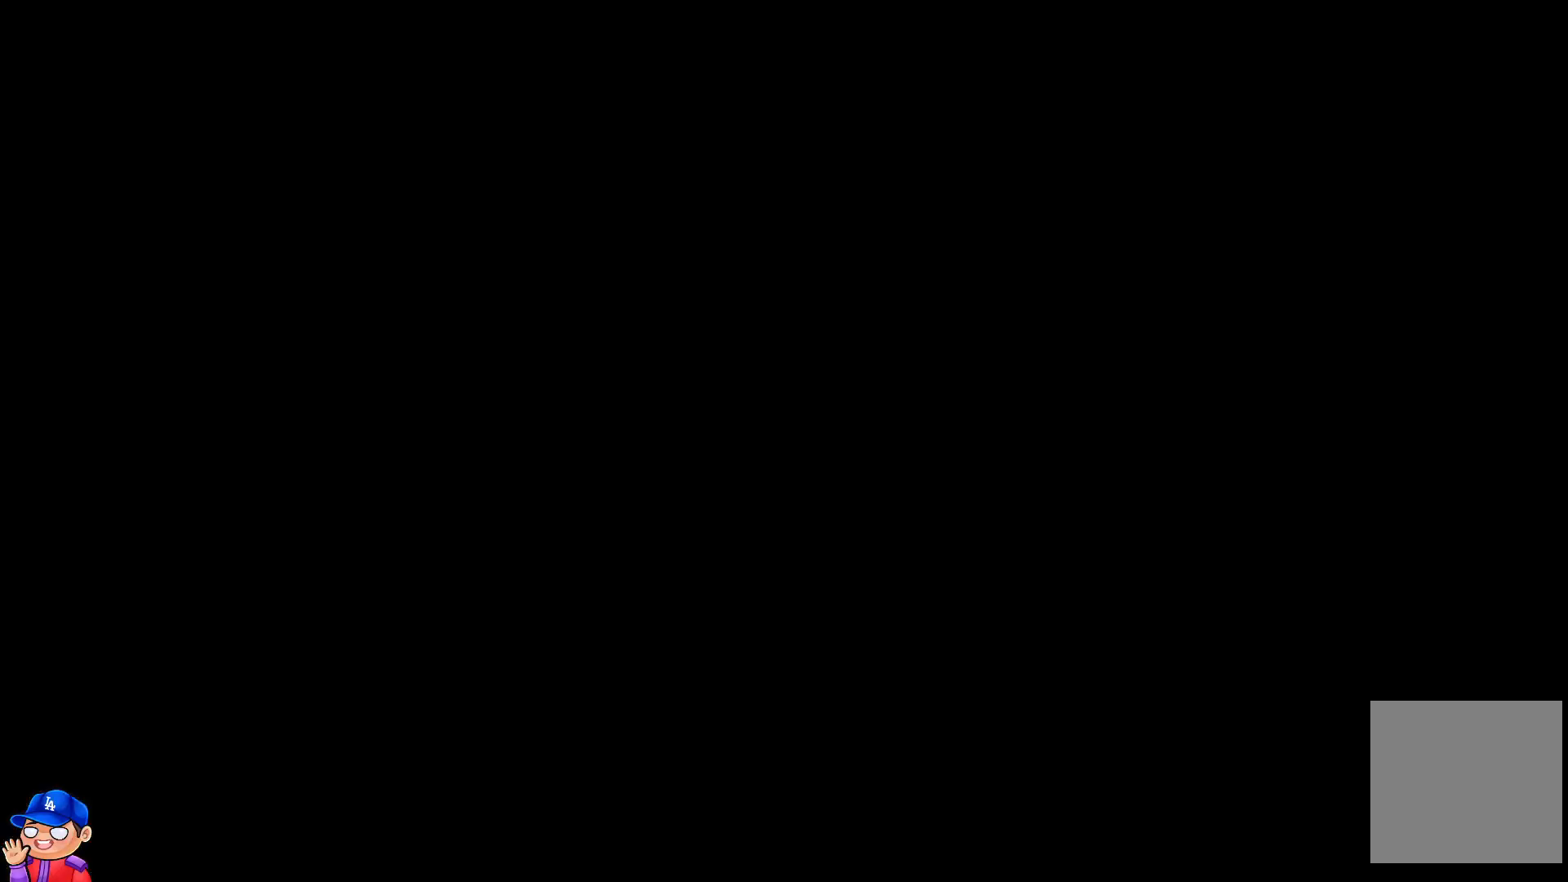
{"buttons": [], "left_stick": "center", "right_stick": "center", "events": []}
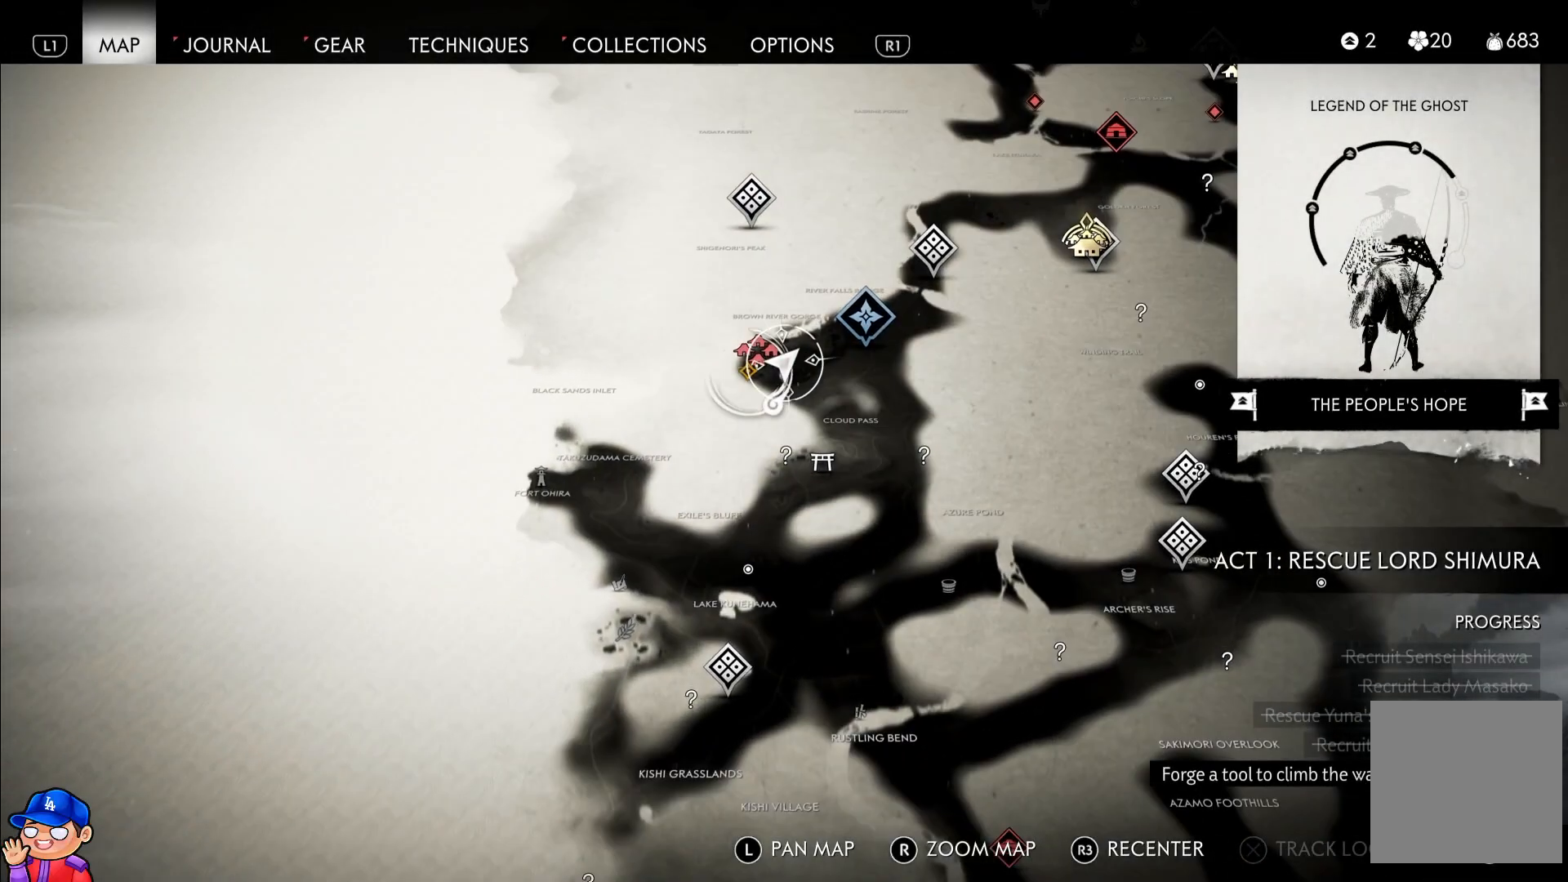
{"buttons": [], "left_stick": "up-right", "right_stick": "center", "events": [[367, "left_stick", "up-right"]]}